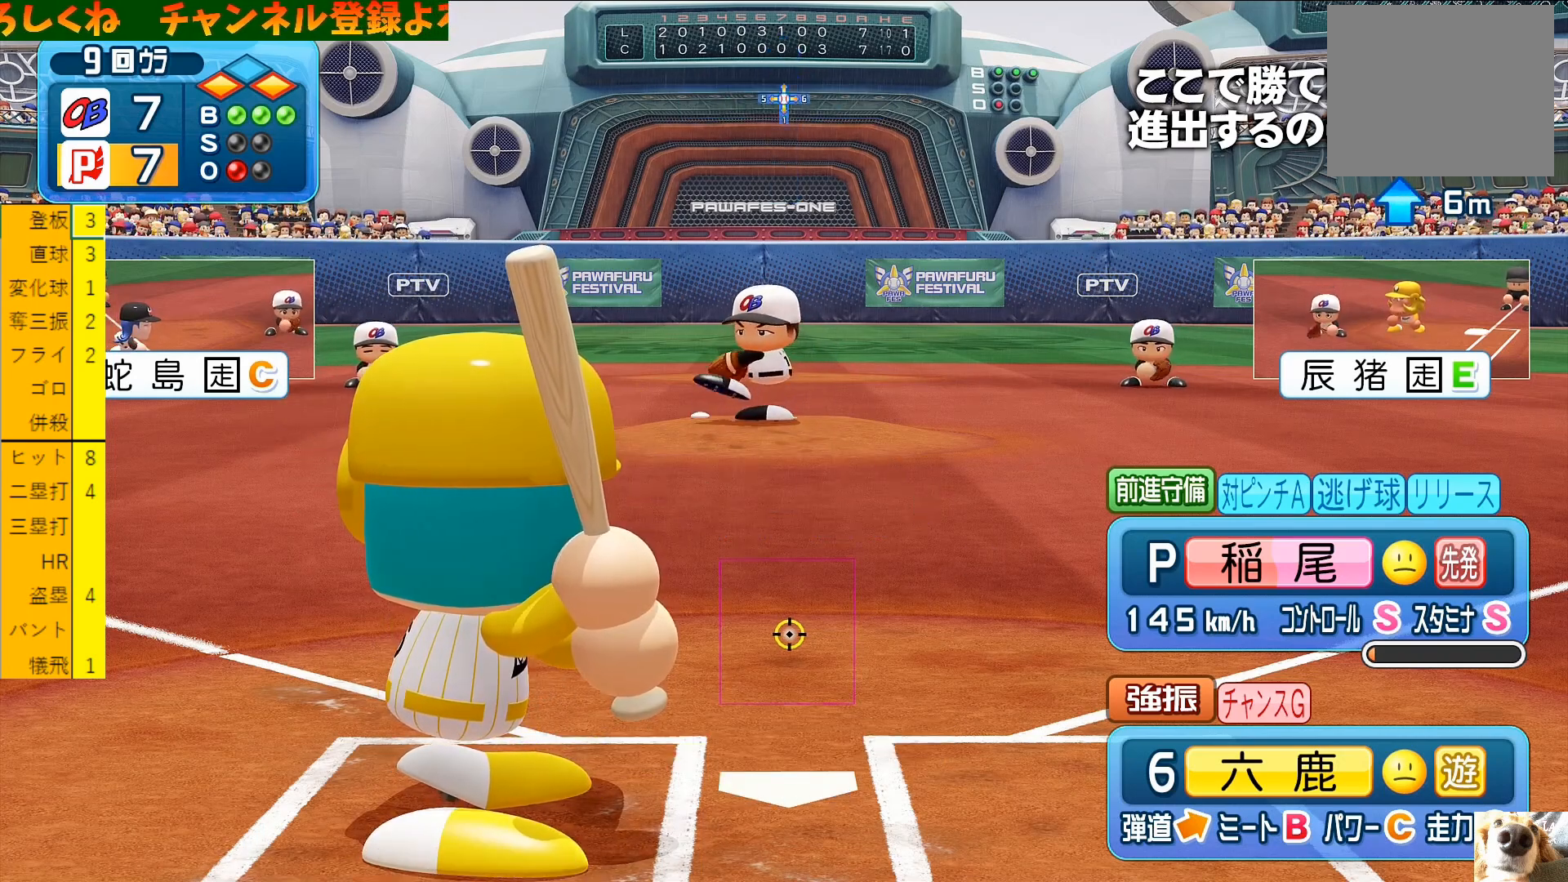
Gameplay with a controller (PlayStation layout); each line is a JSON object with the inputs held at the frame after it. "events" lists button and stick changes between this image and that frame as [ms after this image, input, new state], when the widget could be followed in between. Not read: right_stick.
{"buttons": [], "left_stick": "up-right", "events": [[333, "left_stick", "up-right"]]}
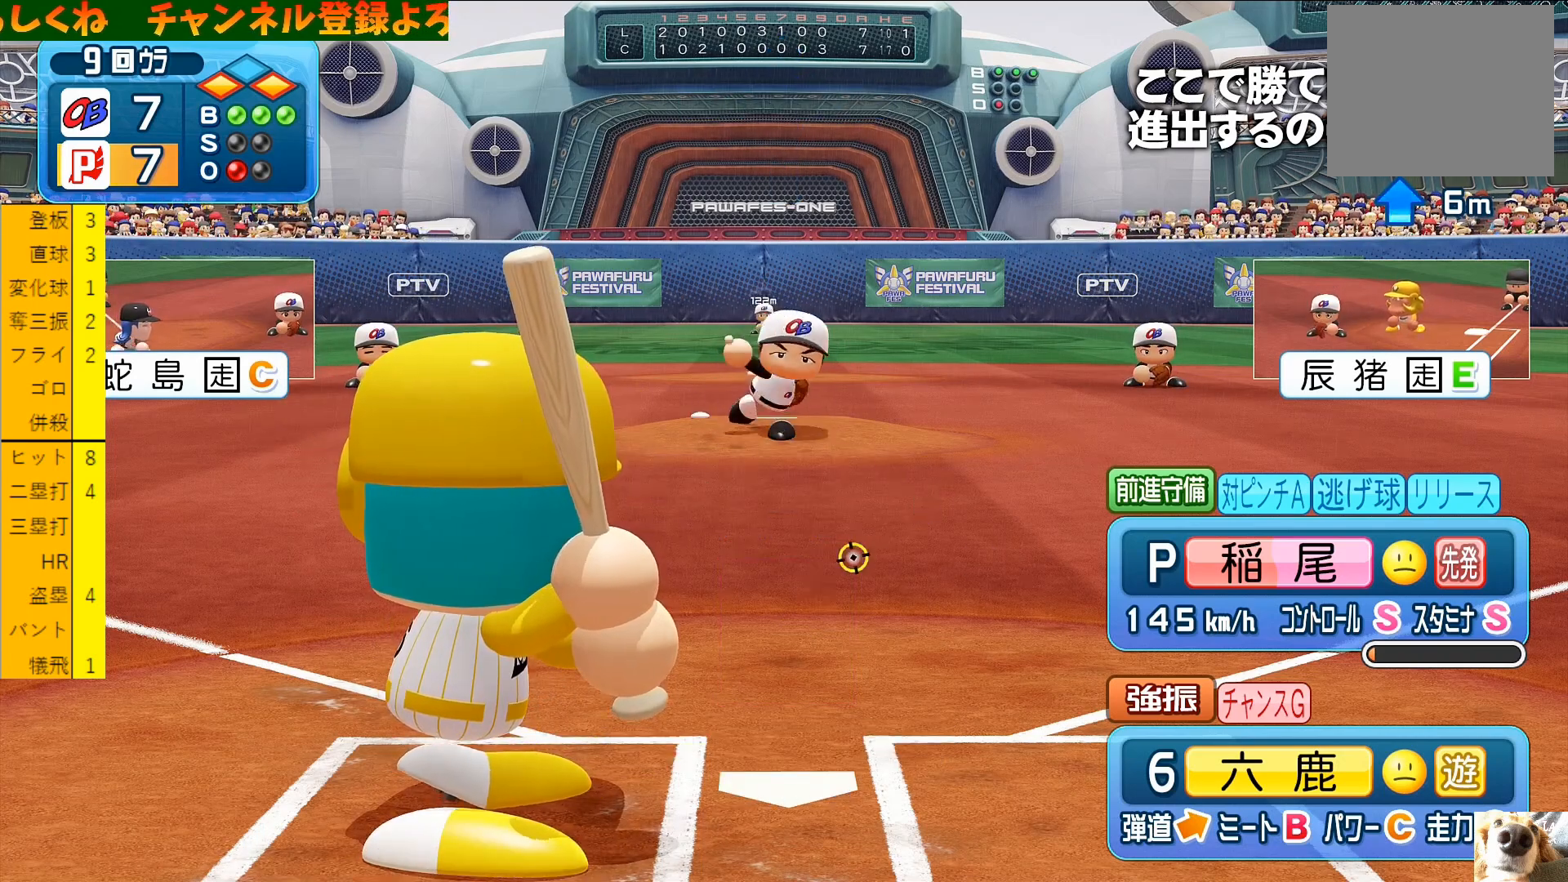
{"buttons": [], "left_stick": "center", "events": [[400, "left_stick", "center"]]}
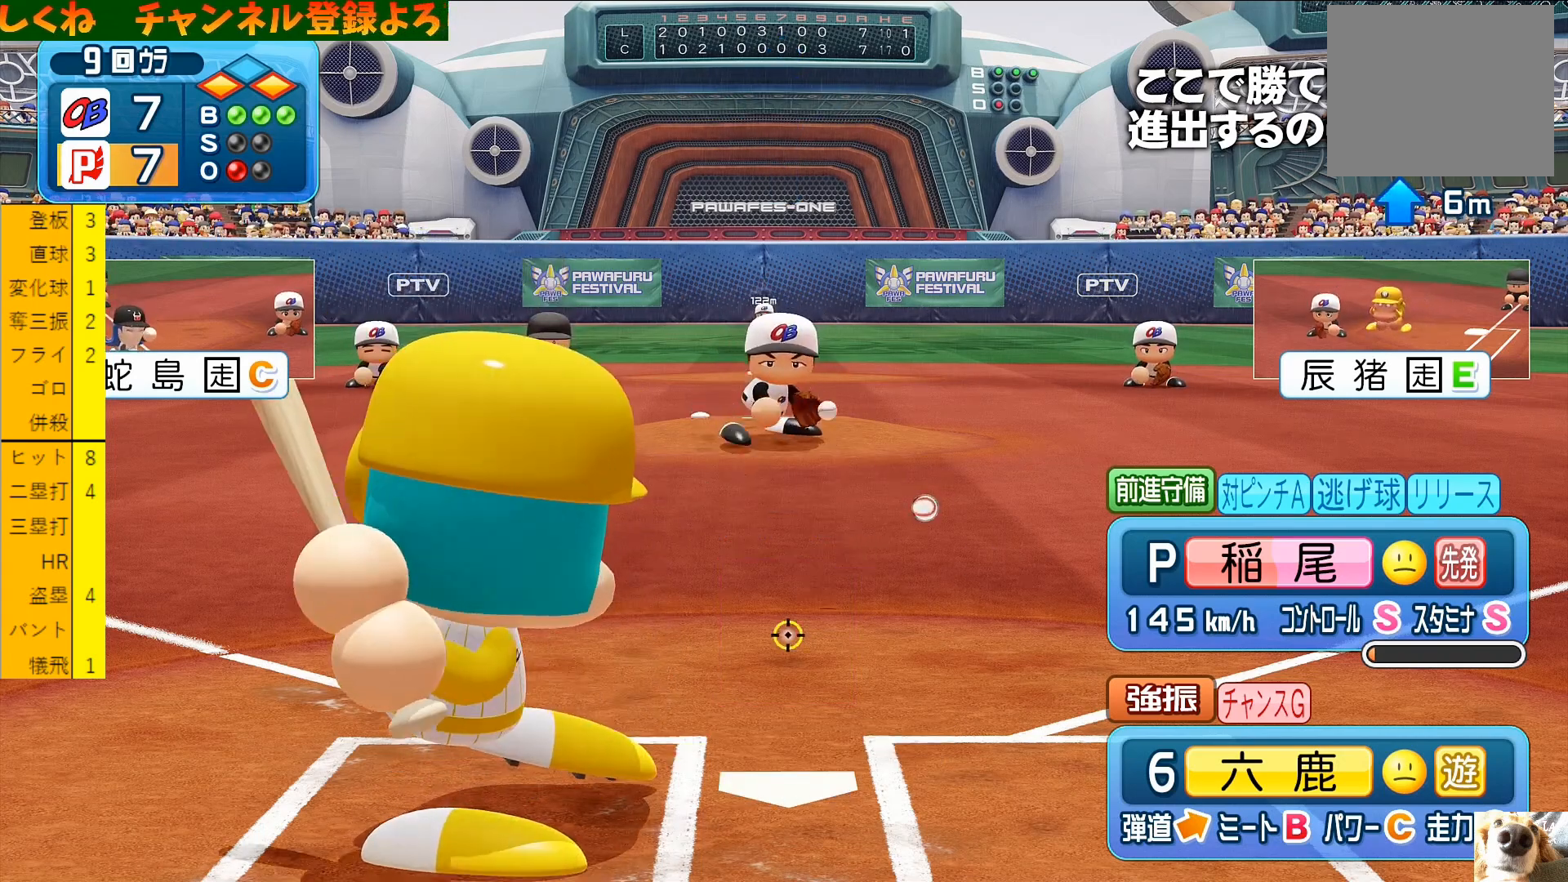
{"buttons": [], "left_stick": "center", "events": []}
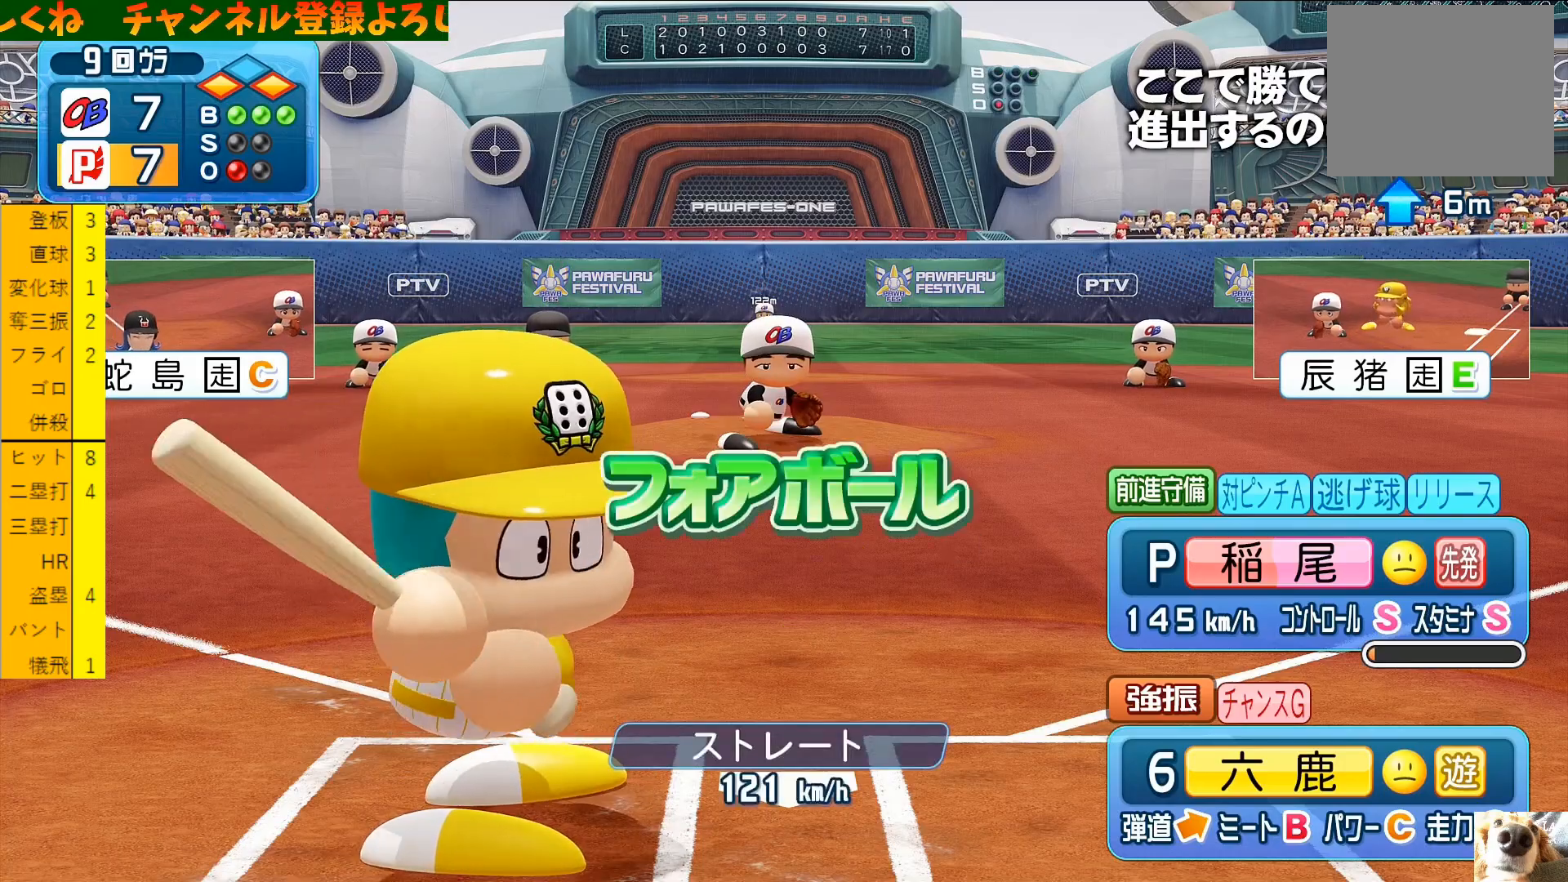
{"buttons": [], "left_stick": "center", "events": []}
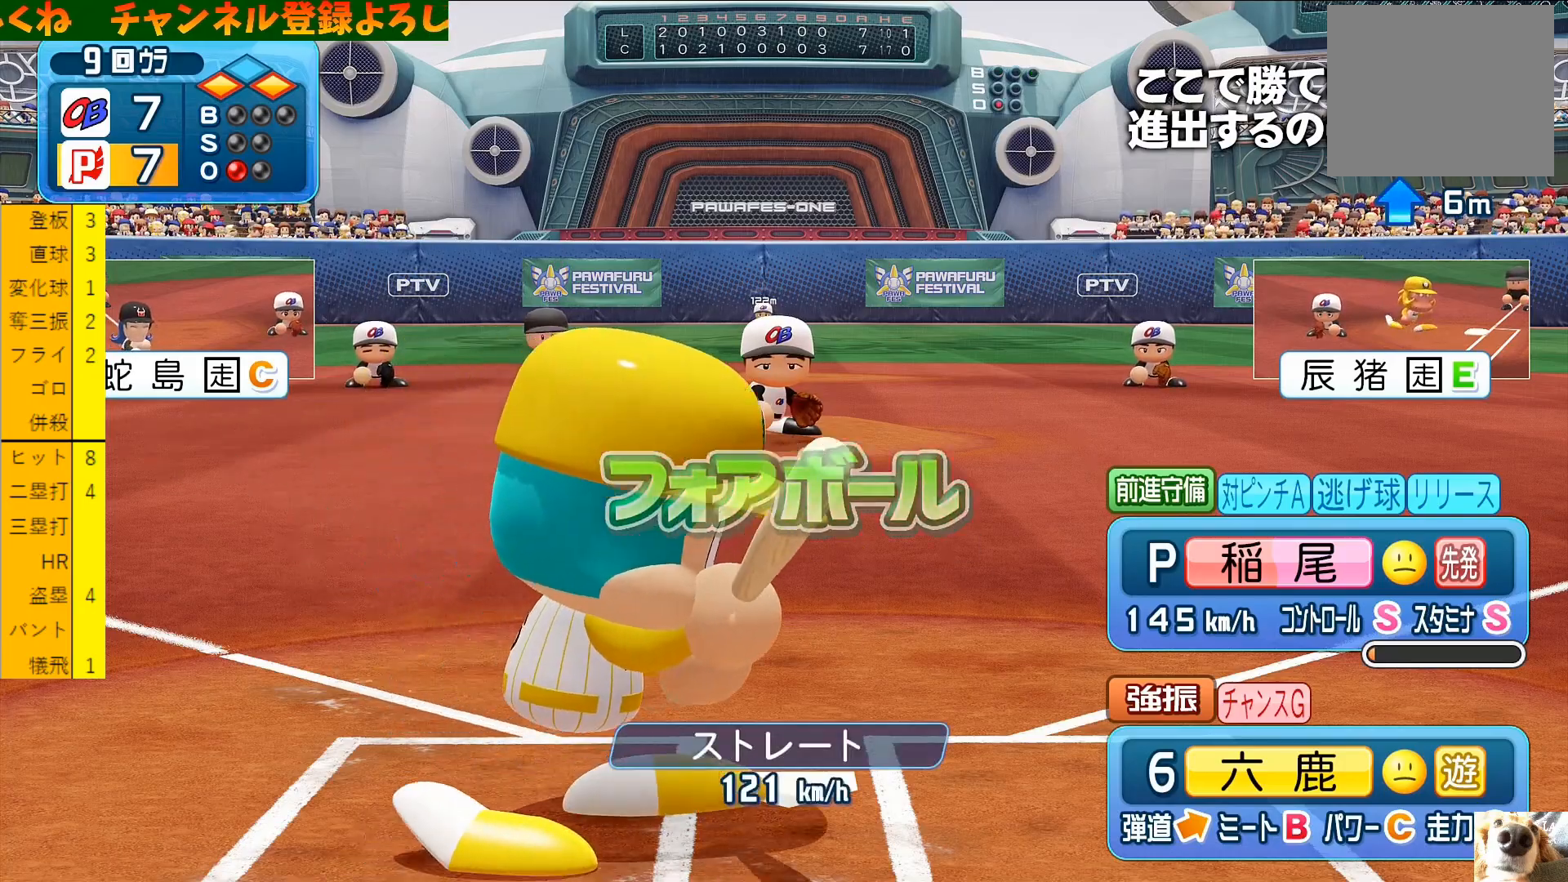
{"buttons": [], "left_stick": "center", "events": []}
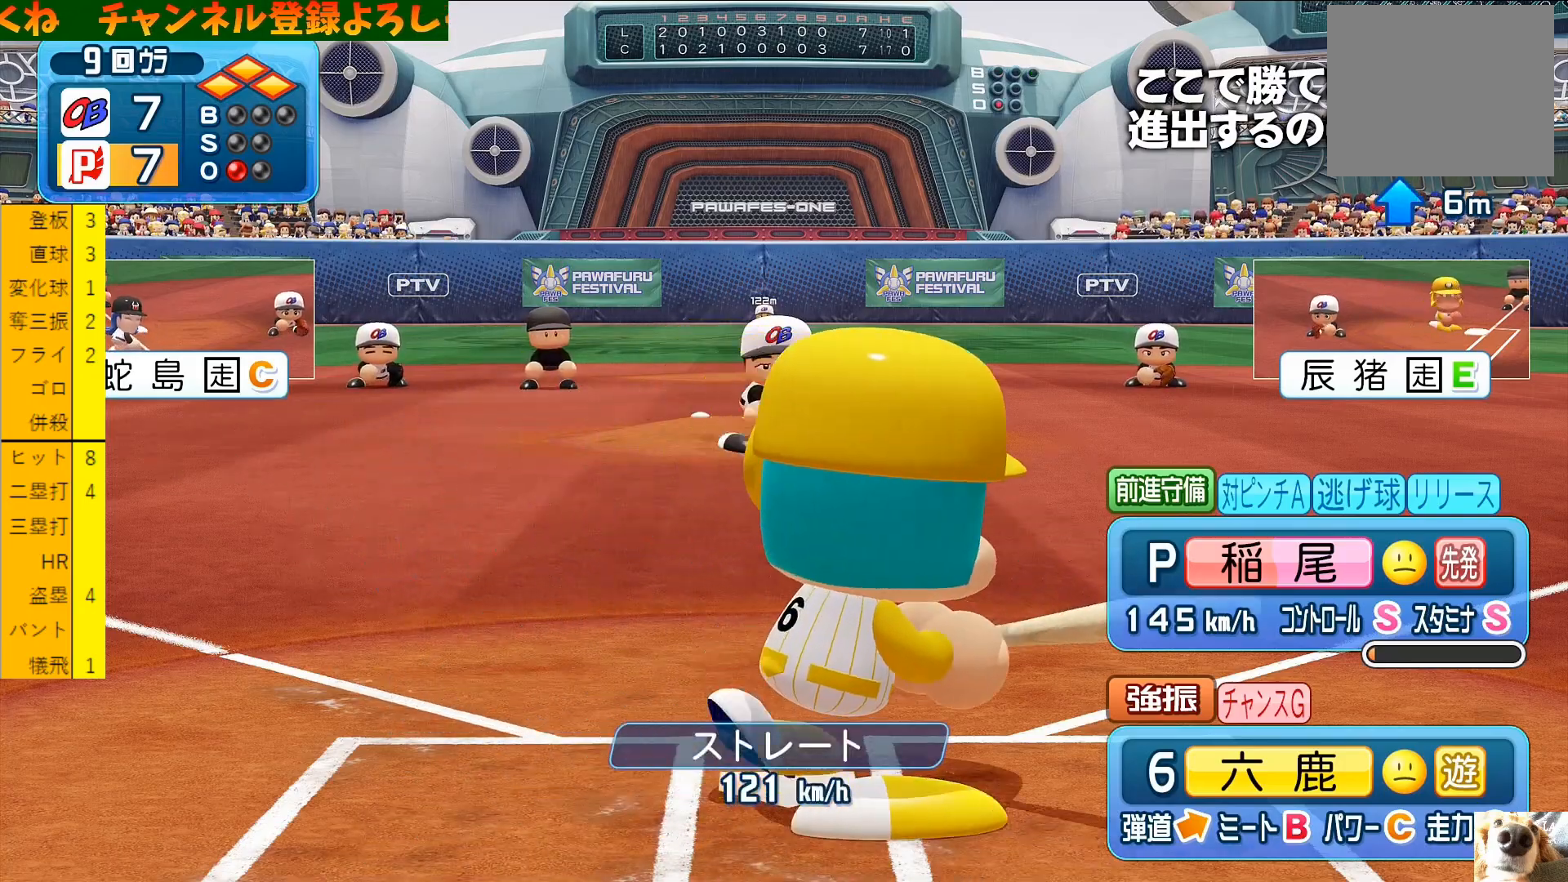
{"buttons": [], "left_stick": "center", "events": []}
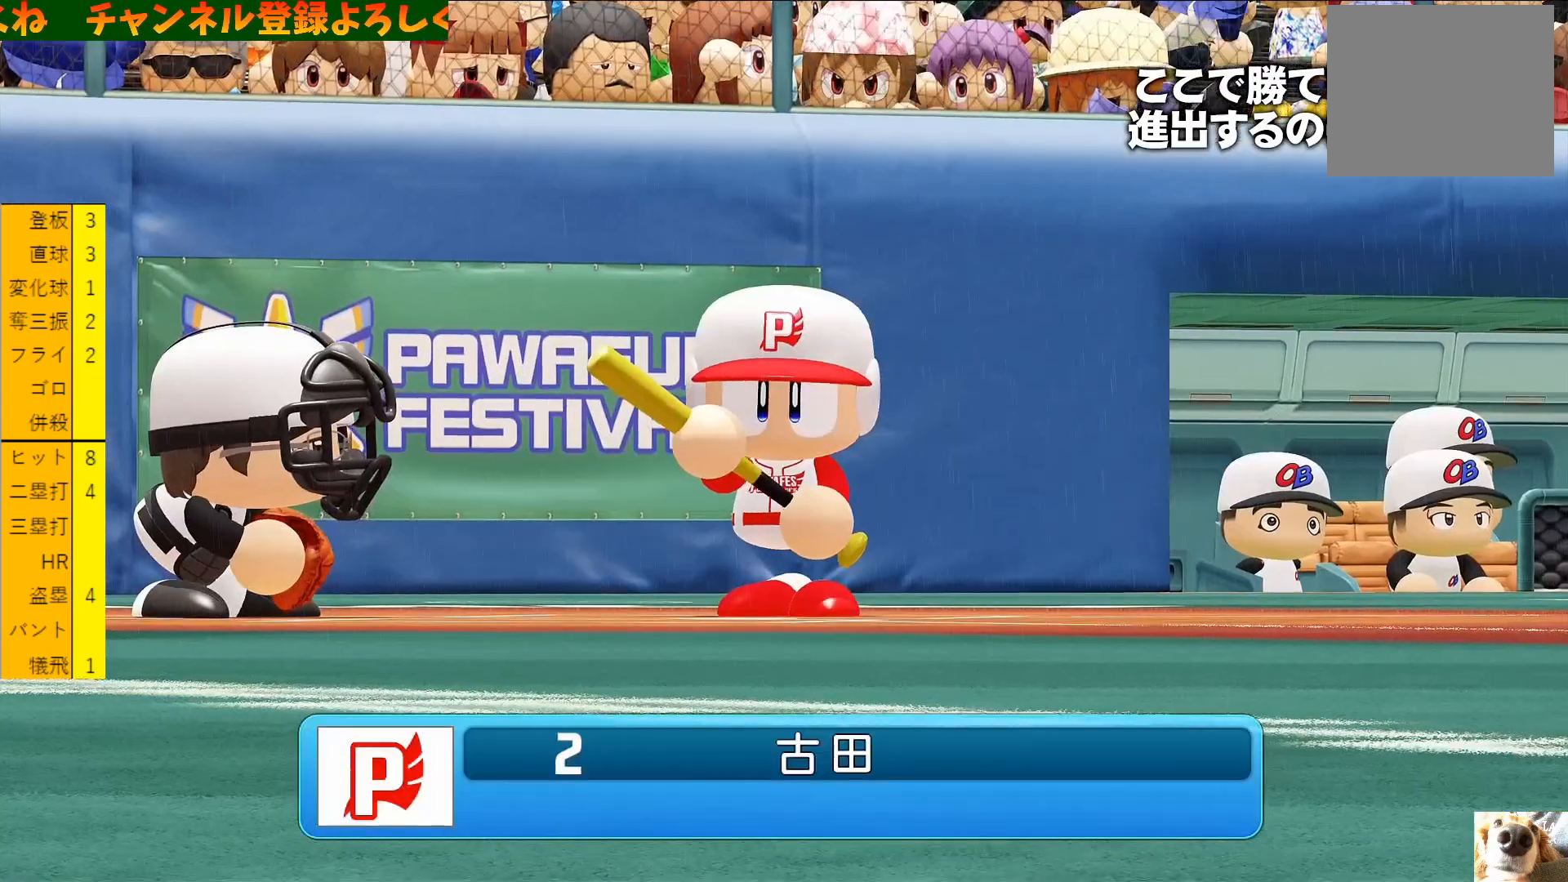
{"buttons": [], "left_stick": "center", "events": [[133, "left_stick", "up"], [200, "left_stick", "center"]]}
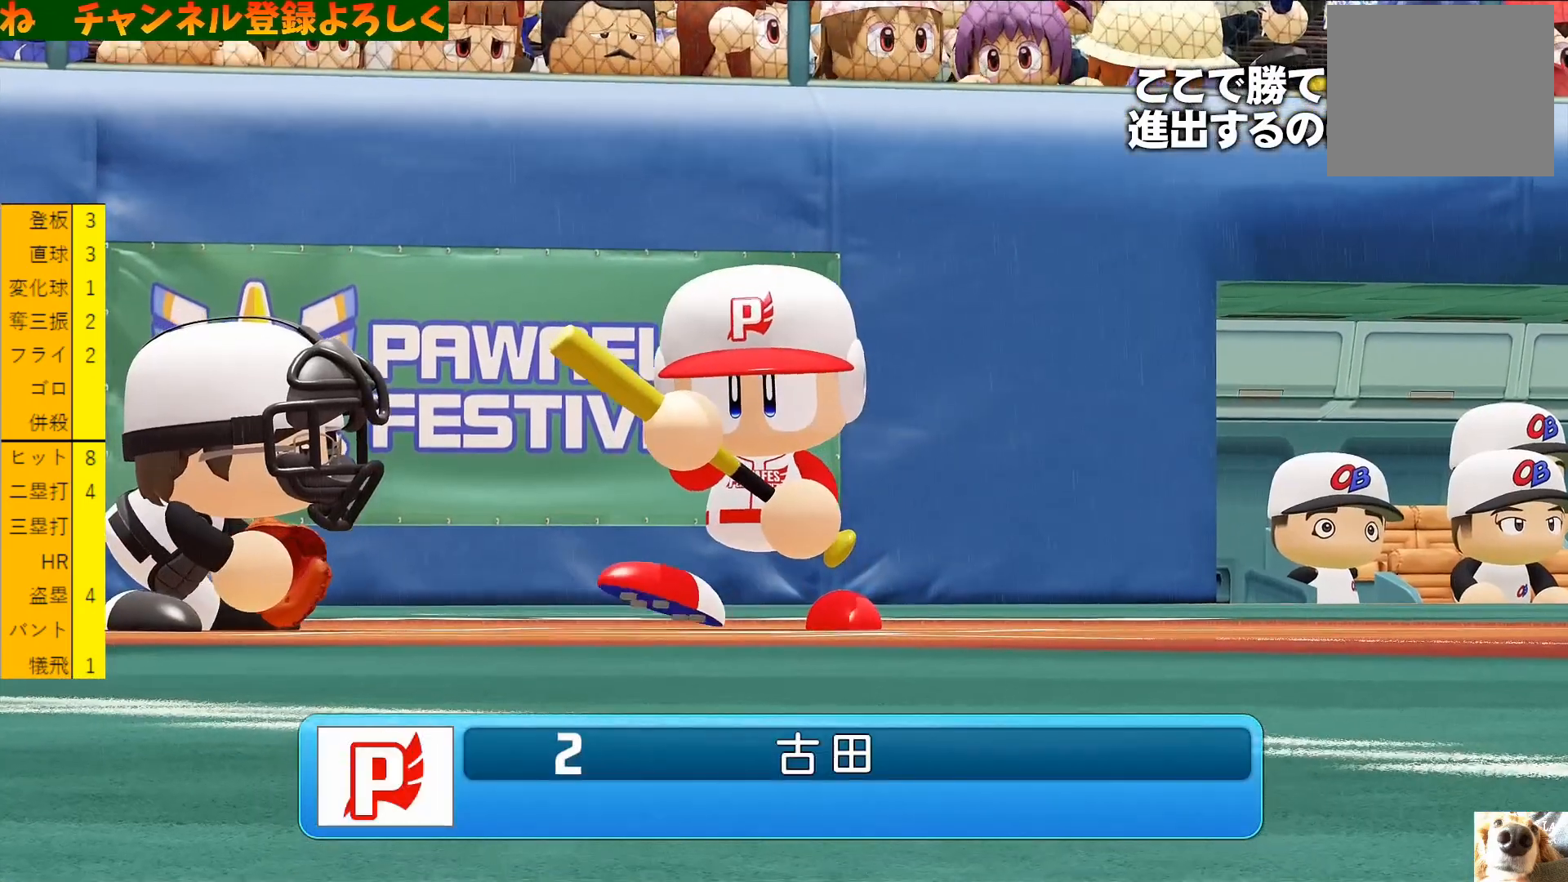
{"buttons": [], "left_stick": "center", "events": [[100, "CIRCLE", "down"], [233, "CIRCLE", "up"]]}
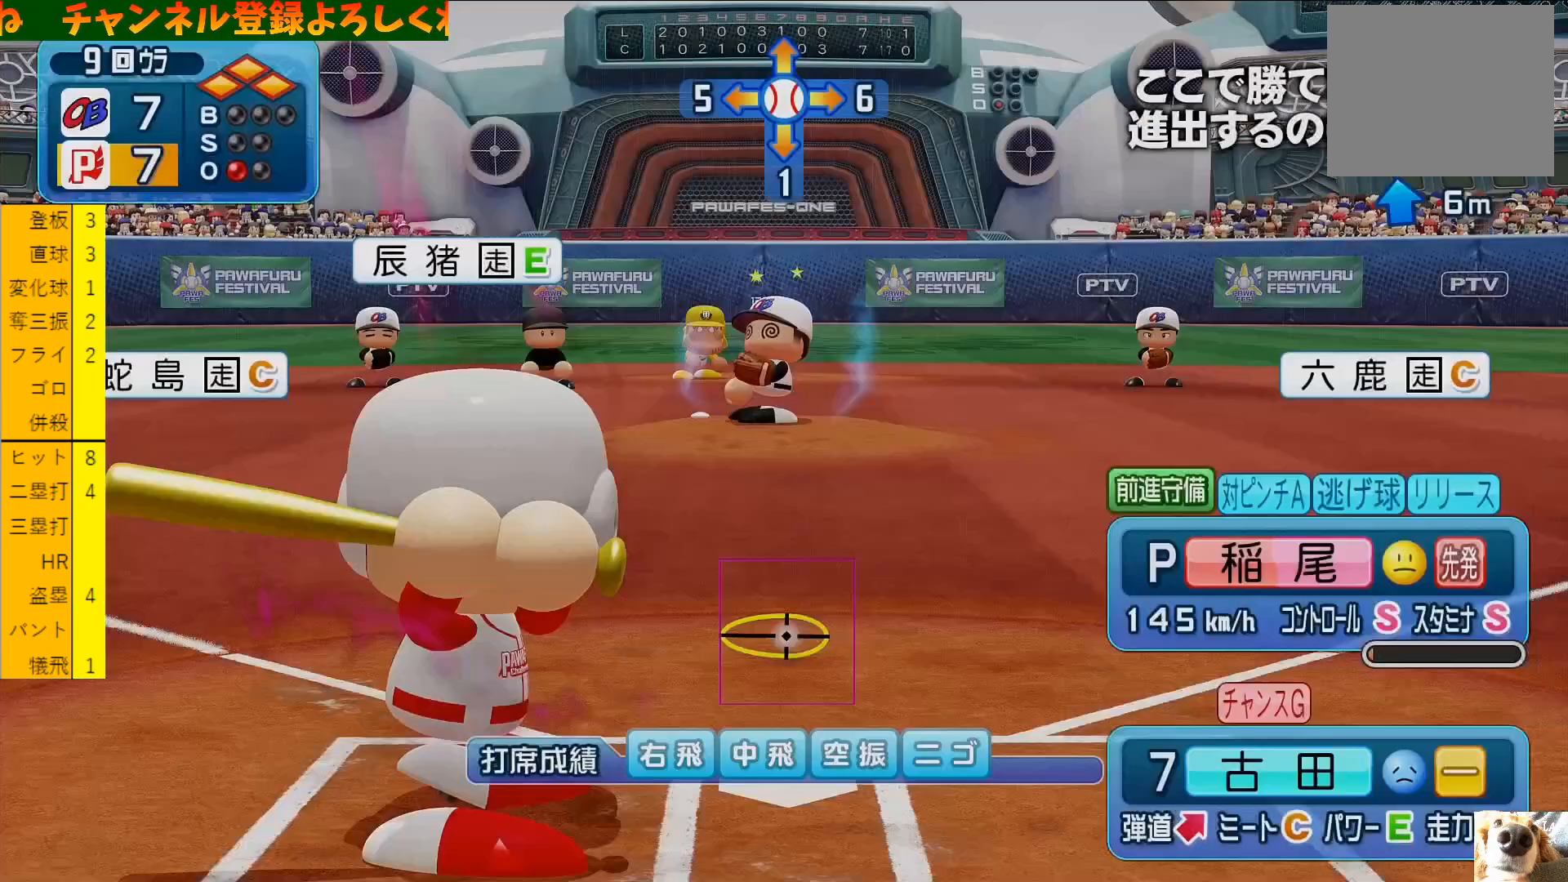
{"buttons": [], "left_stick": "center", "events": [[267, "R2", "down"], [400, "R2", "up"]]}
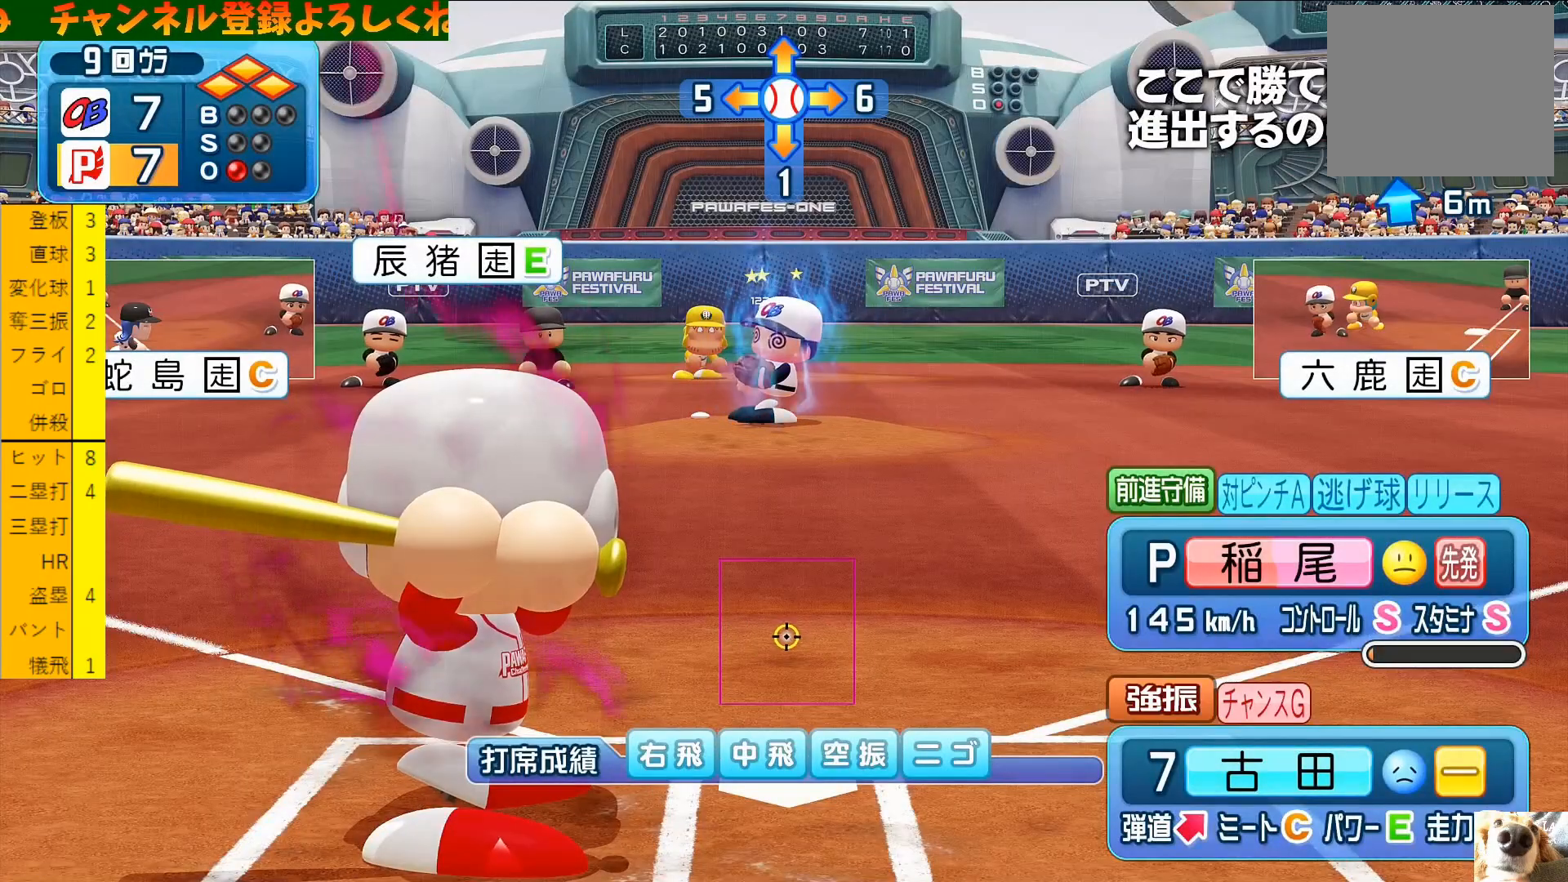
{"buttons": [], "left_stick": "center", "events": []}
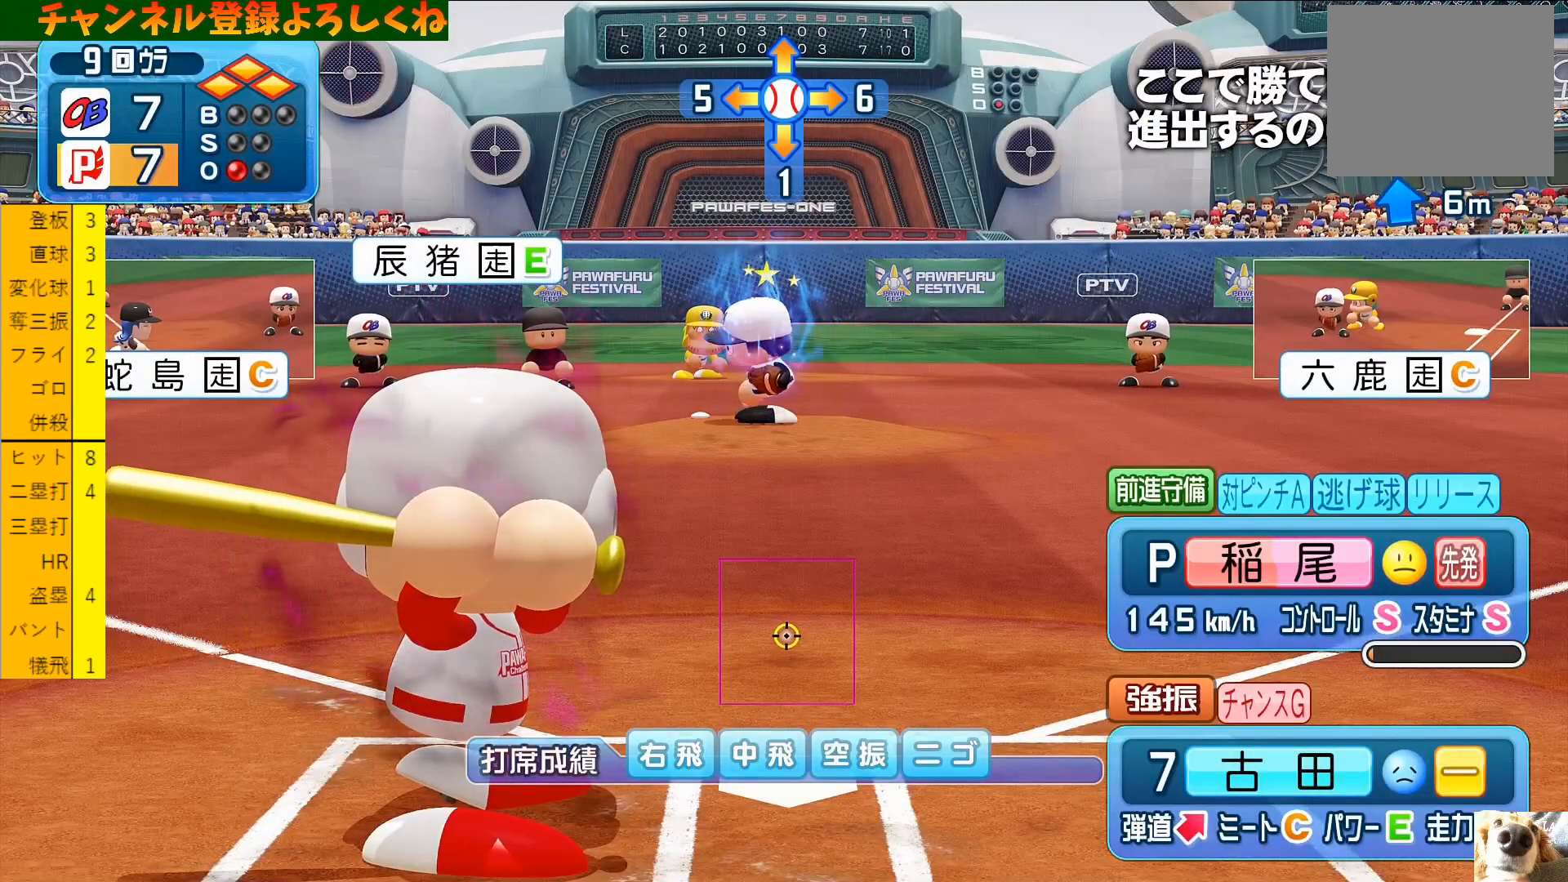
{"buttons": [], "left_stick": "center", "events": []}
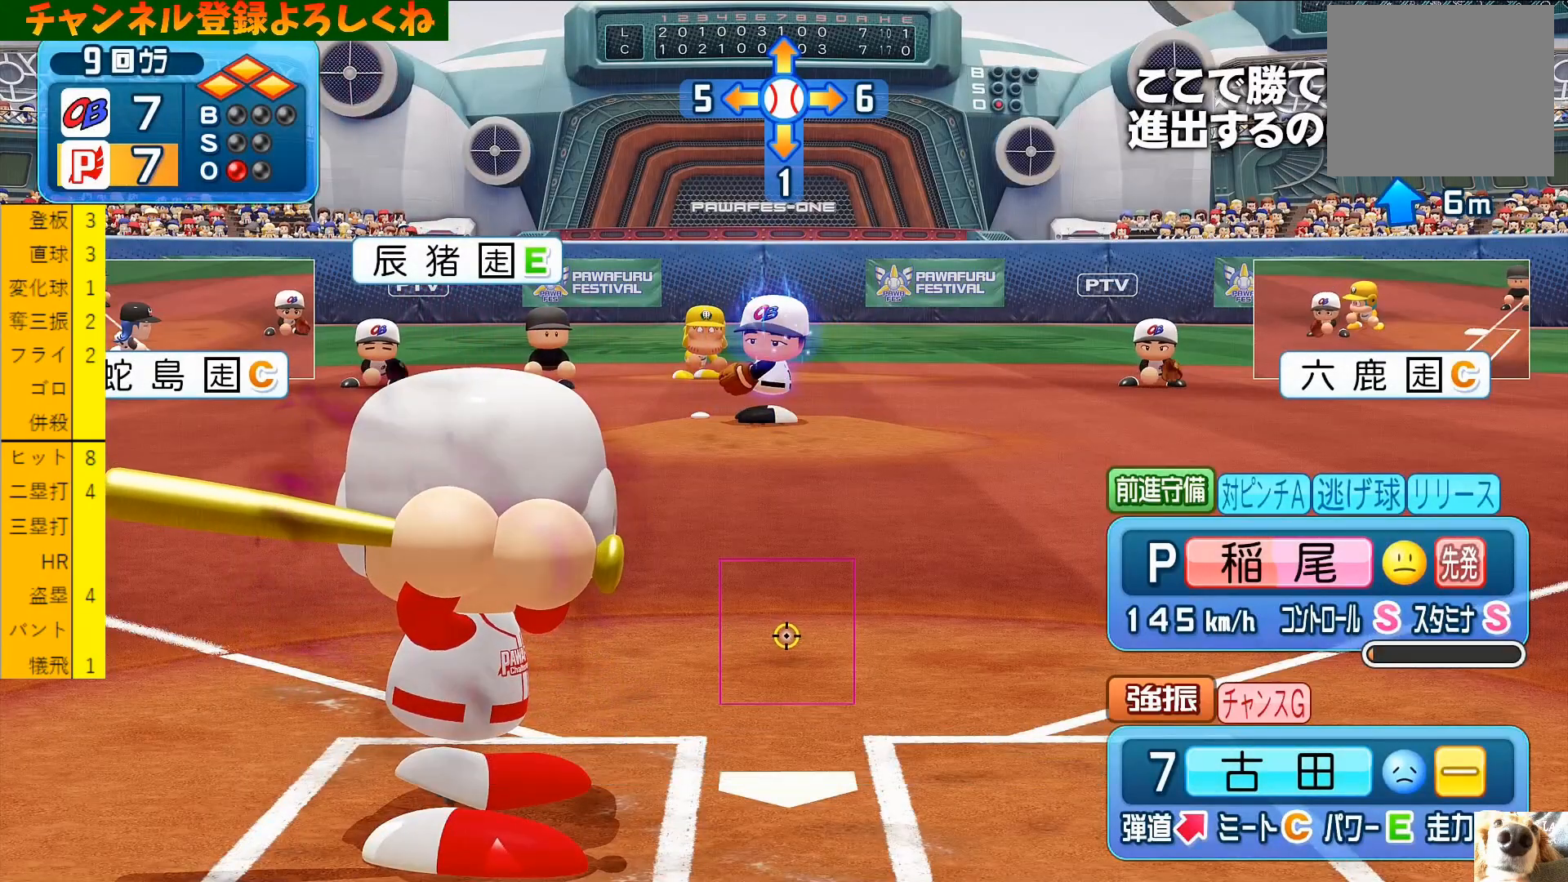
{"buttons": [], "left_stick": "center", "events": []}
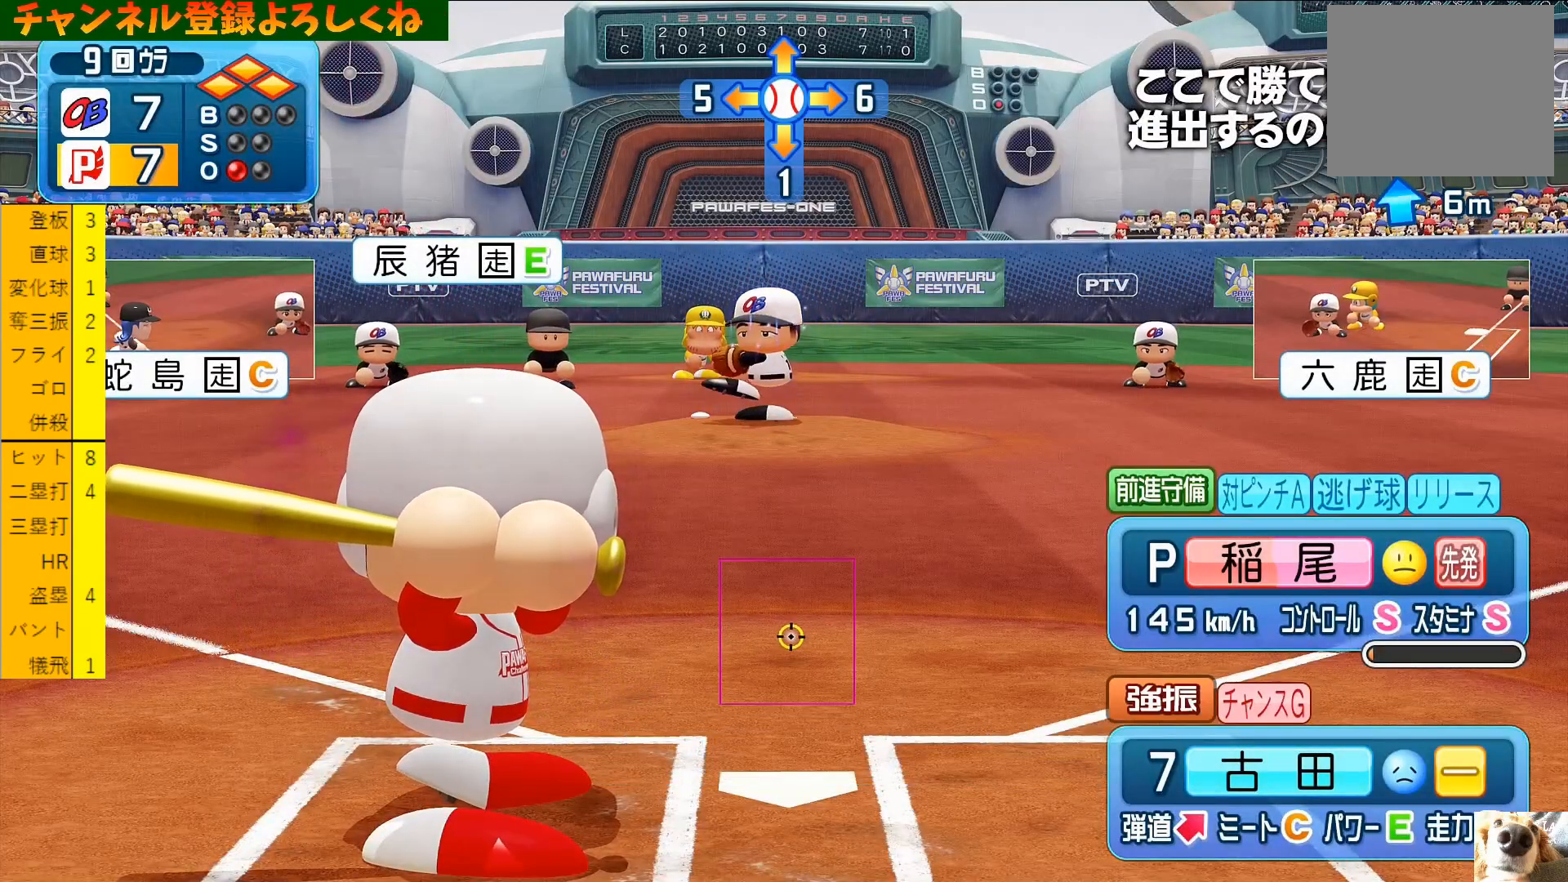
{"buttons": [], "left_stick": "center", "events": []}
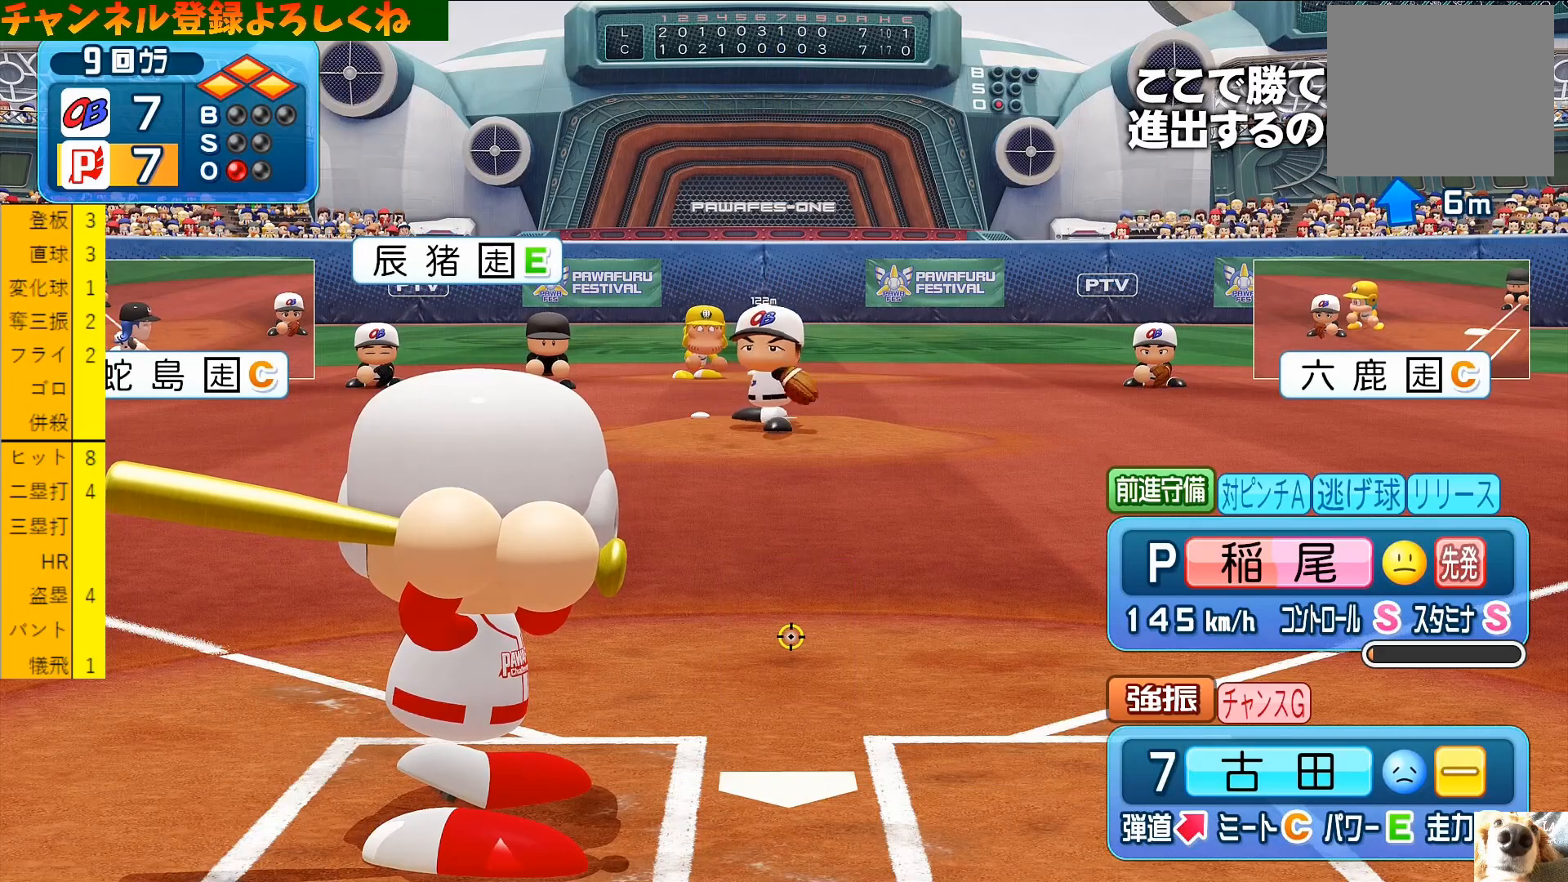
{"buttons": [], "left_stick": "center", "events": []}
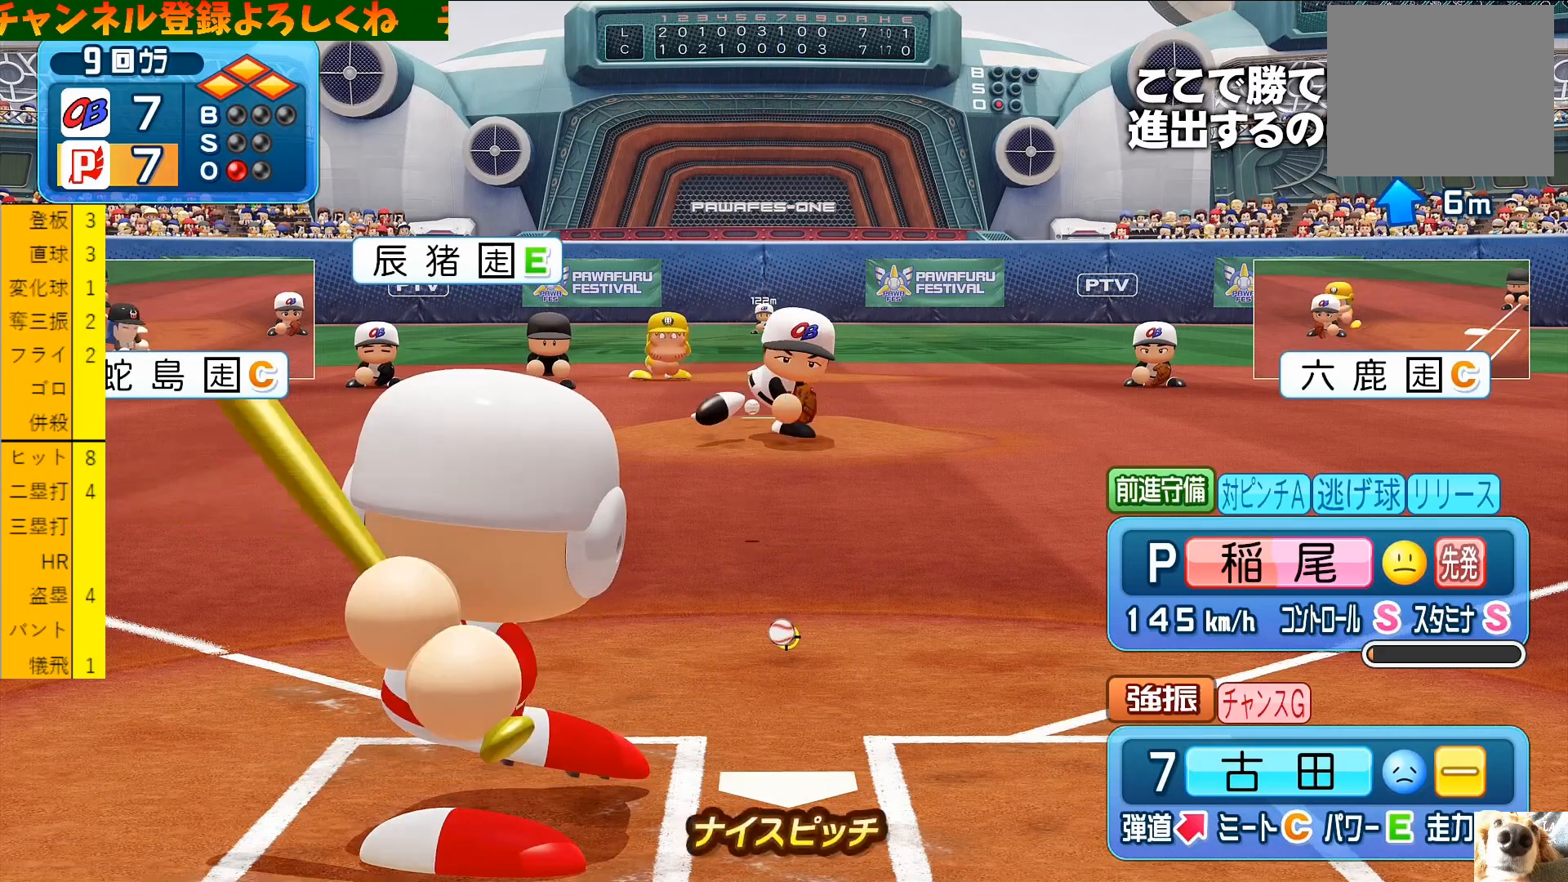
{"buttons": ["CROSS"], "left_stick": "left", "events": [[33, "CROSS", "down"], [100, "left_stick", "left"]]}
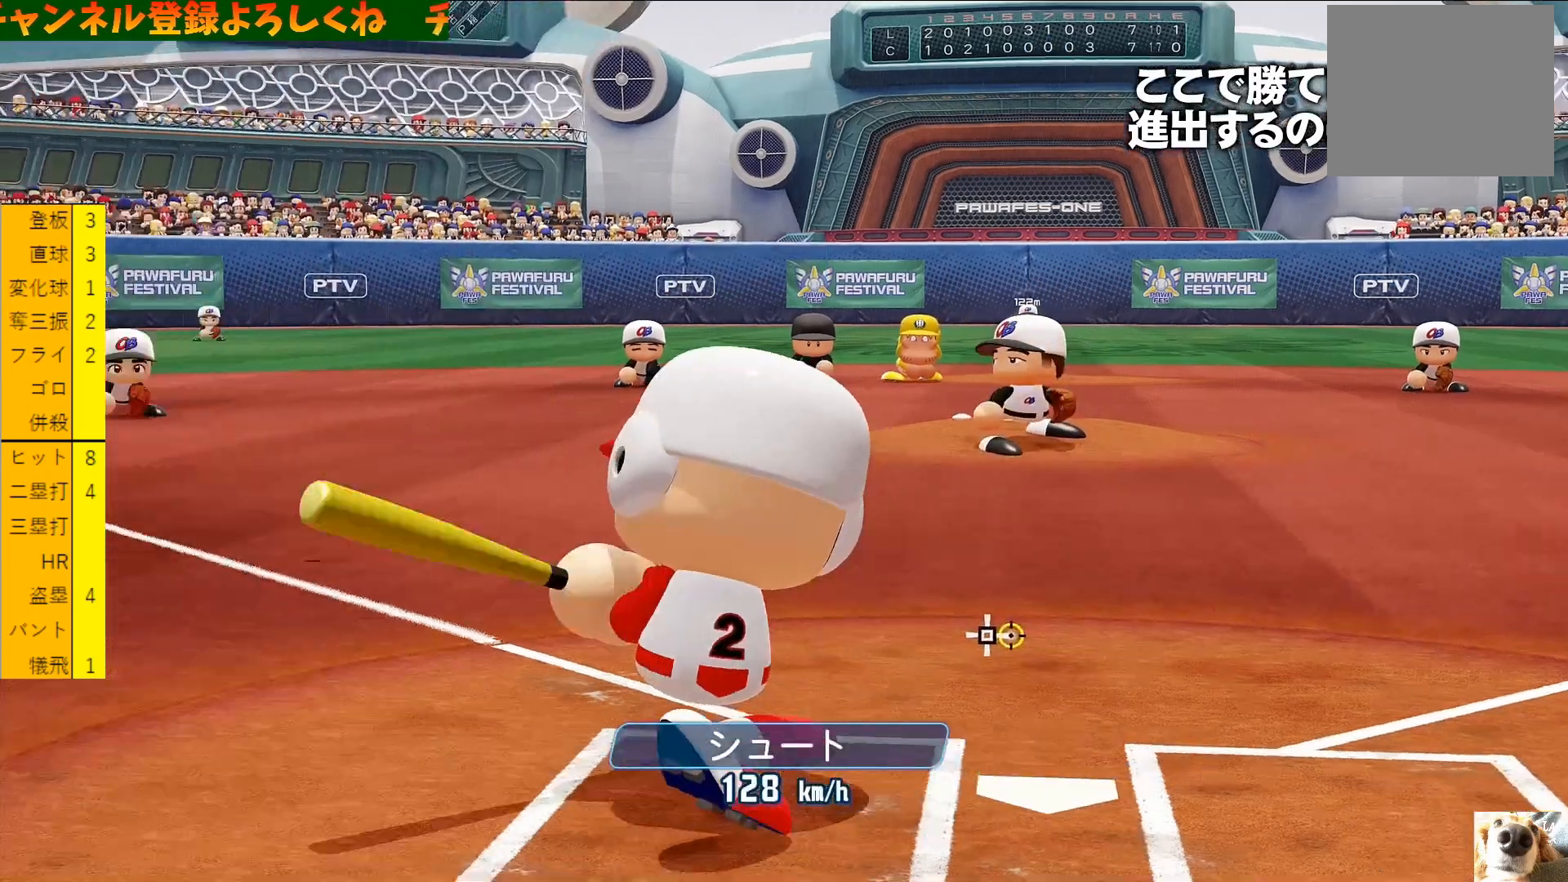
{"buttons": [], "left_stick": "center", "events": [[67, "left_stick", "center"], [300, "CROSS", "up"]]}
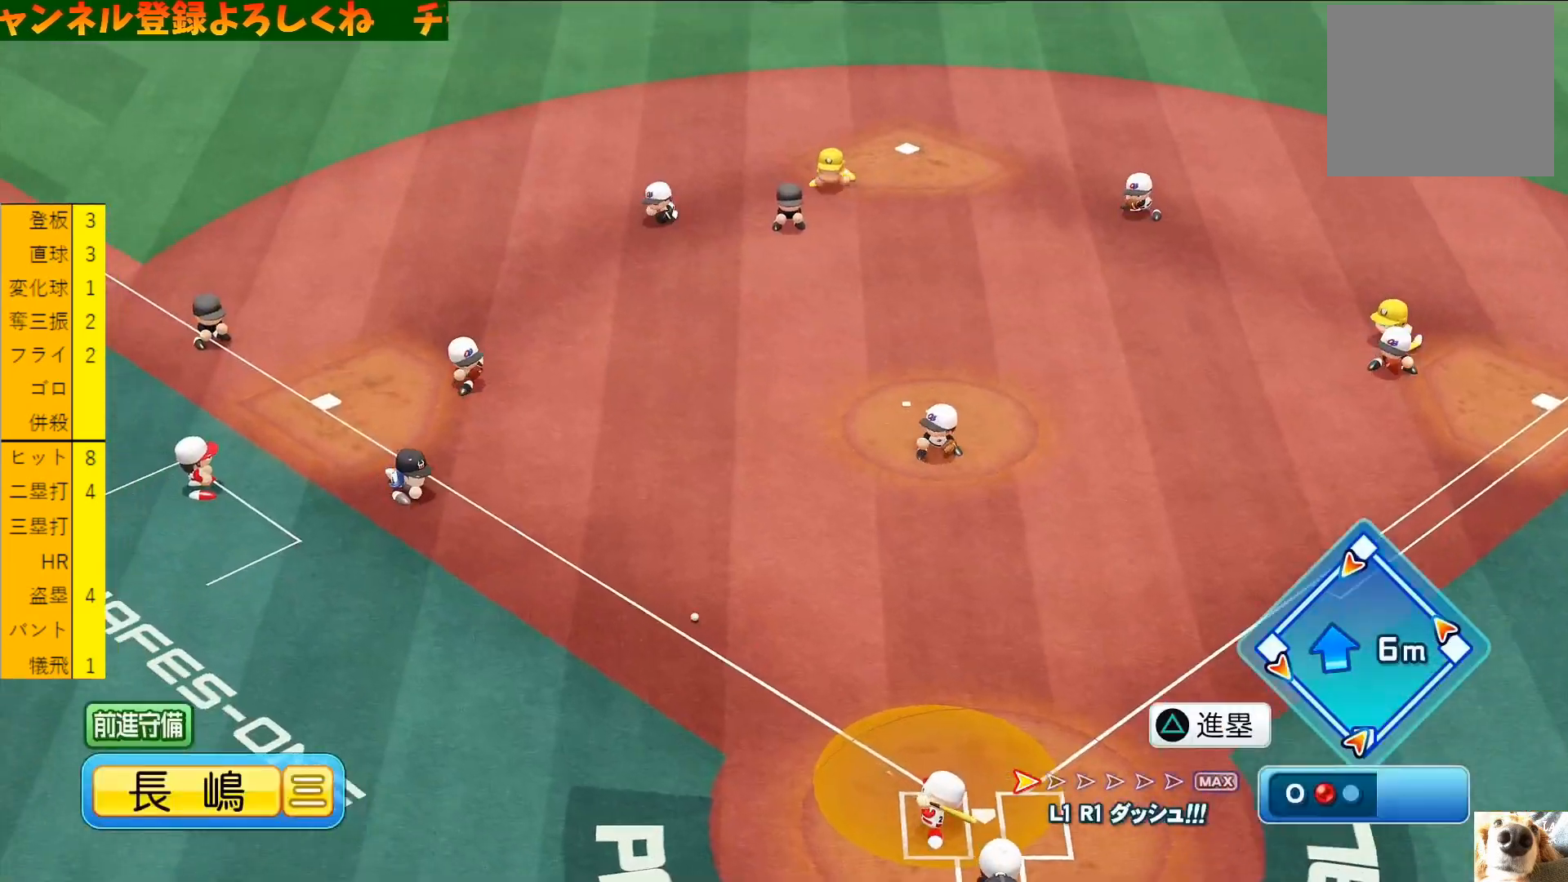
{"buttons": ["CIRCLE"], "left_stick": "center", "events": [[467, "CIRCLE", "down"]]}
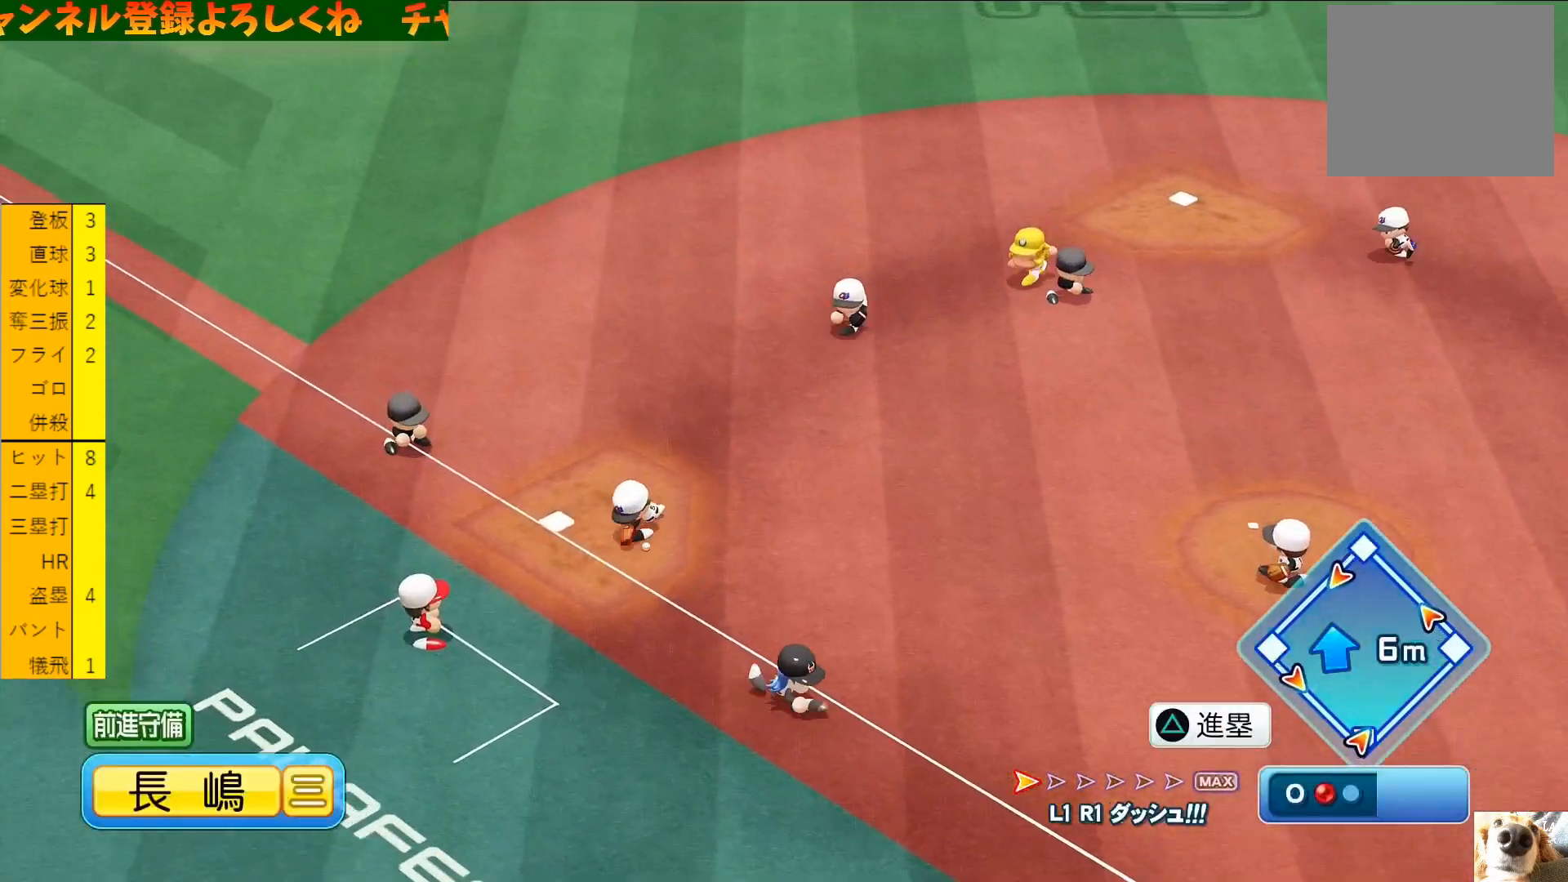
{"buttons": ["TRIANGLE"], "left_stick": "down-left", "events": [[100, "CIRCLE", "up"], [200, "left_stick", "down-left"], [267, "TRIANGLE", "down"], [400, "TRIANGLE", "up"], [433, "TRIANGLE", "down"]]}
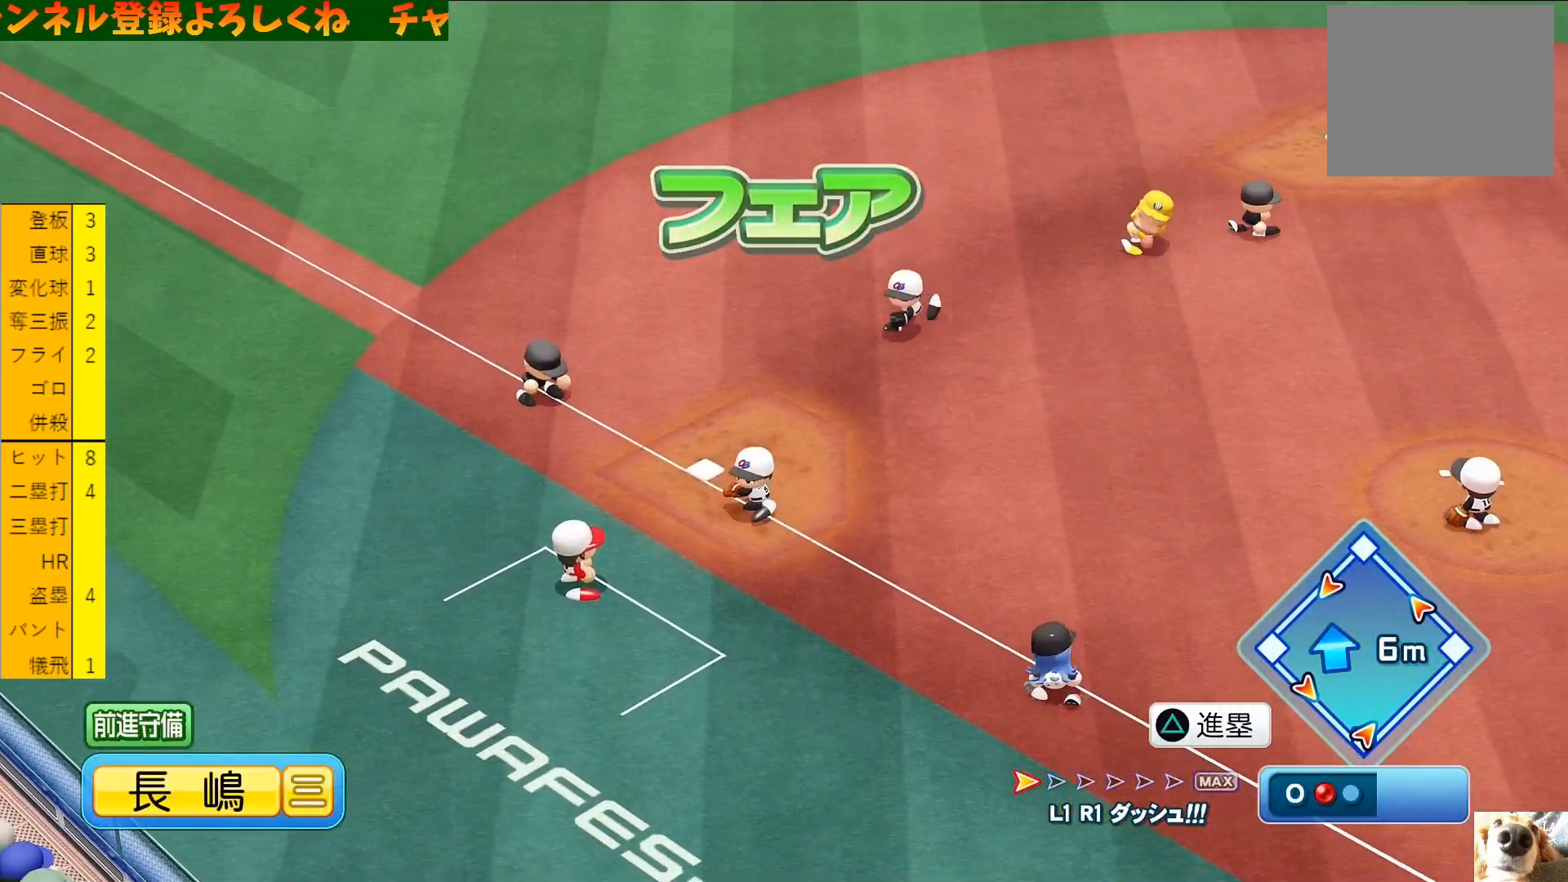
{"buttons": ["L1"], "left_stick": "center", "events": [[33, "TRIANGLE", "up"], [67, "TRIANGLE", "down"], [167, "TRIANGLE", "up"], [233, "TRIANGLE", "down"], [333, "TRIANGLE", "up"], [367, "TRIANGLE", "down"], [433, "TRIANGLE", "up"], [433, "left_stick", "center"], [500, "L1", "down"]]}
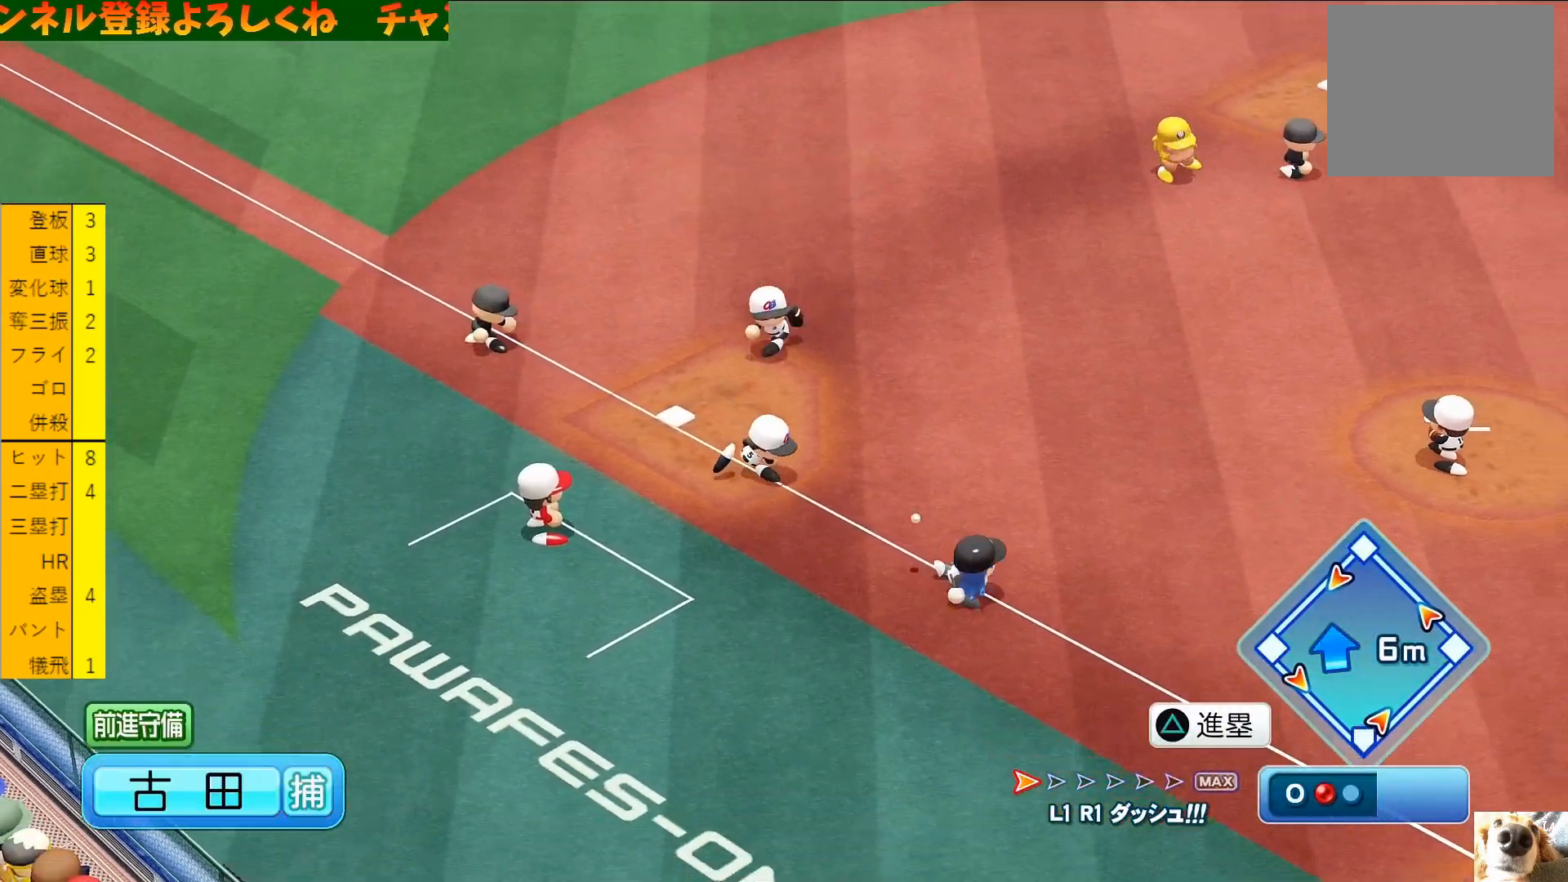
{"buttons": ["L1", "R1", "R2"], "left_stick": "center", "events": [[133, "L1", "up"], [133, "R1", "down"], [233, "R1", "up"], [267, "L1", "down"], [300, "R1", "down"], [300, "R2", "down"], [333, "L1", "up"], [367, "R1", "up"], [433, "R1", "down"], [467, "L1", "down"]]}
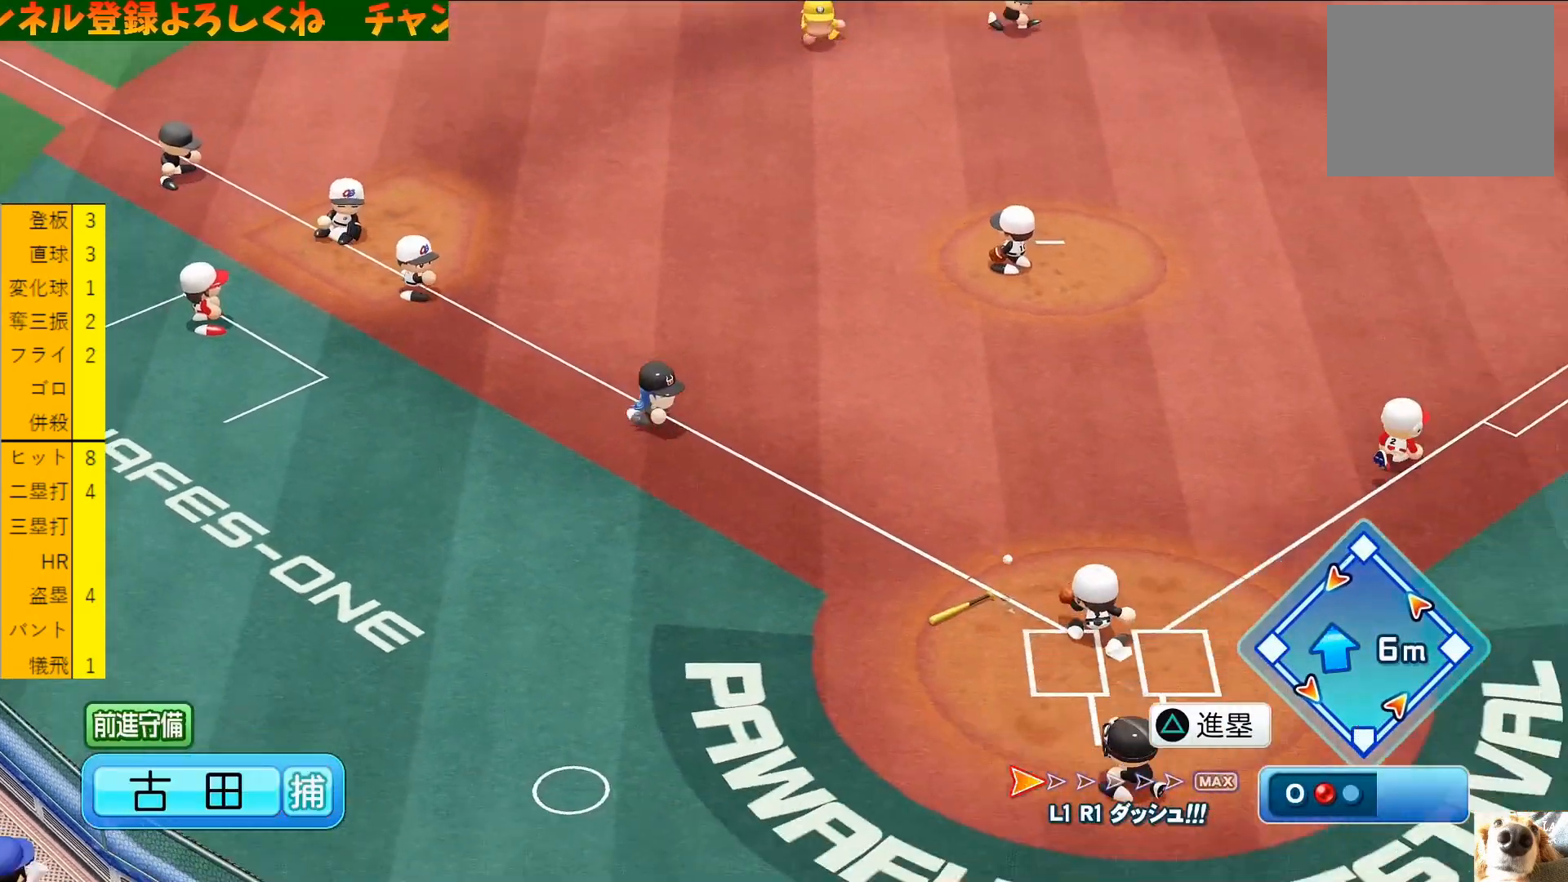
{"buttons": ["L1", "R1", "R2"], "left_stick": "center", "events": [[33, "L1", "up"], [33, "R1", "up"], [100, "R1", "down"], [133, "L1", "down"], [200, "L1", "up"], [200, "R1", "up"], [333, "L1", "down"], [333, "R1", "down"], [400, "L1", "up"], [433, "R1", "up"], [500, "L1", "down"], [500, "R1", "down"]]}
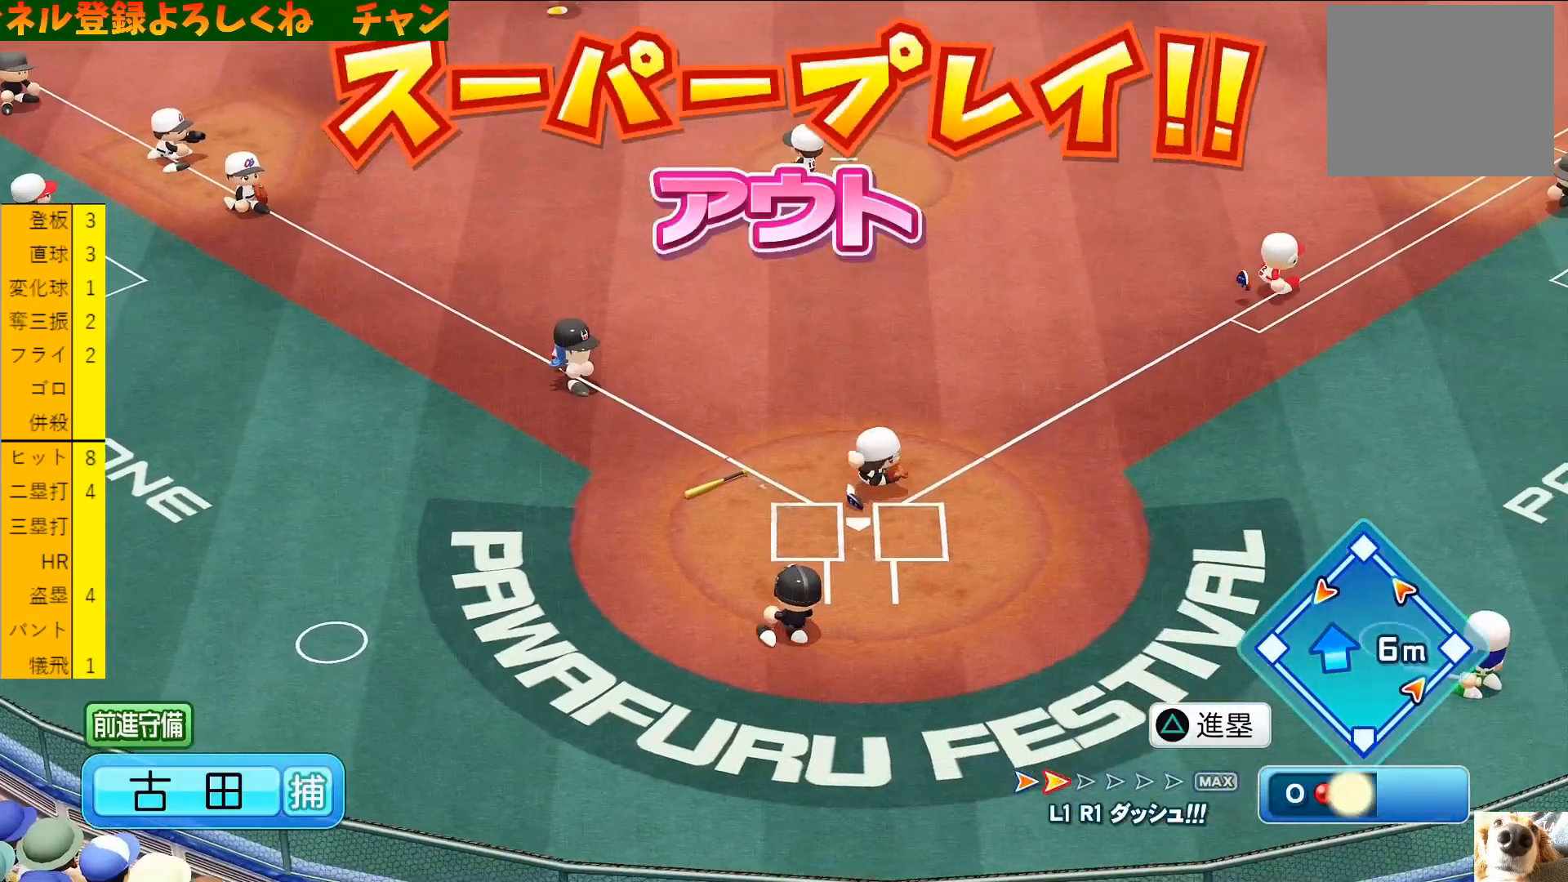
{"buttons": ["R1", "R2"], "left_stick": "center", "events": [[67, "R1", "up"], [100, "L1", "up"], [100, "R2", "up"], [133, "R2", "down"], [167, "R1", "down"], [200, "L1", "down"], [233, "R1", "up"], [267, "L1", "up"], [267, "R2", "up"], [300, "R2", "down"], [333, "R1", "down"], [367, "L1", "down"], [400, "R1", "up"], [467, "L1", "up"], [467, "R1", "down"]]}
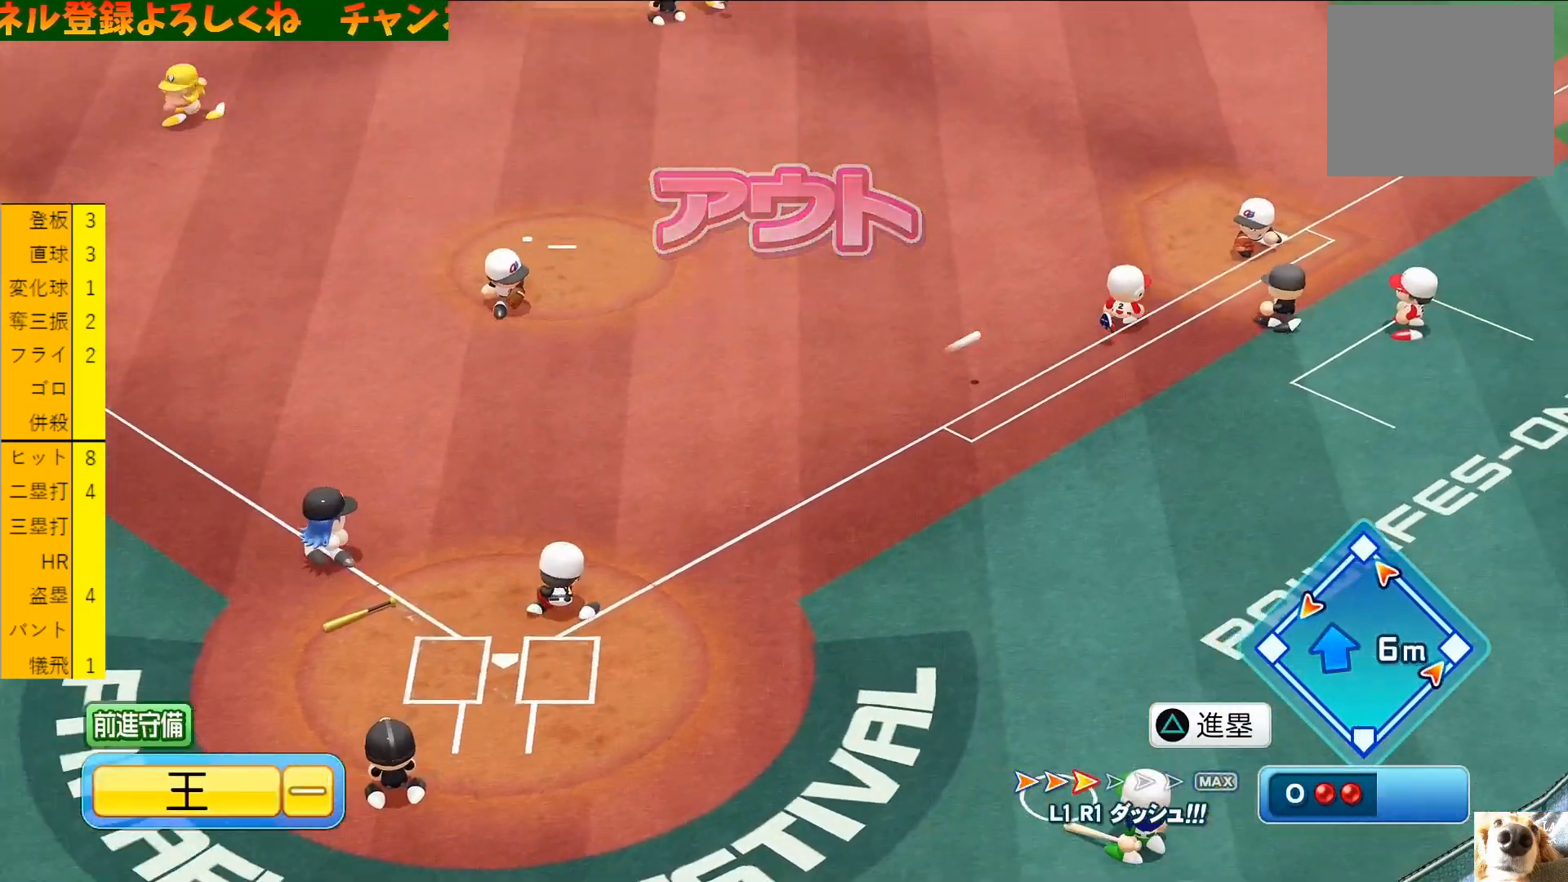
{"buttons": ["R1"], "left_stick": "center", "events": [[33, "R1", "up"], [67, "L1", "down"], [133, "L1", "up"], [133, "R1", "down"], [167, "R2", "up"], [200, "R1", "up"], [233, "L1", "down"], [267, "R1", "down"], [300, "L1", "up"], [333, "R1", "up"], [400, "R1", "down"]]}
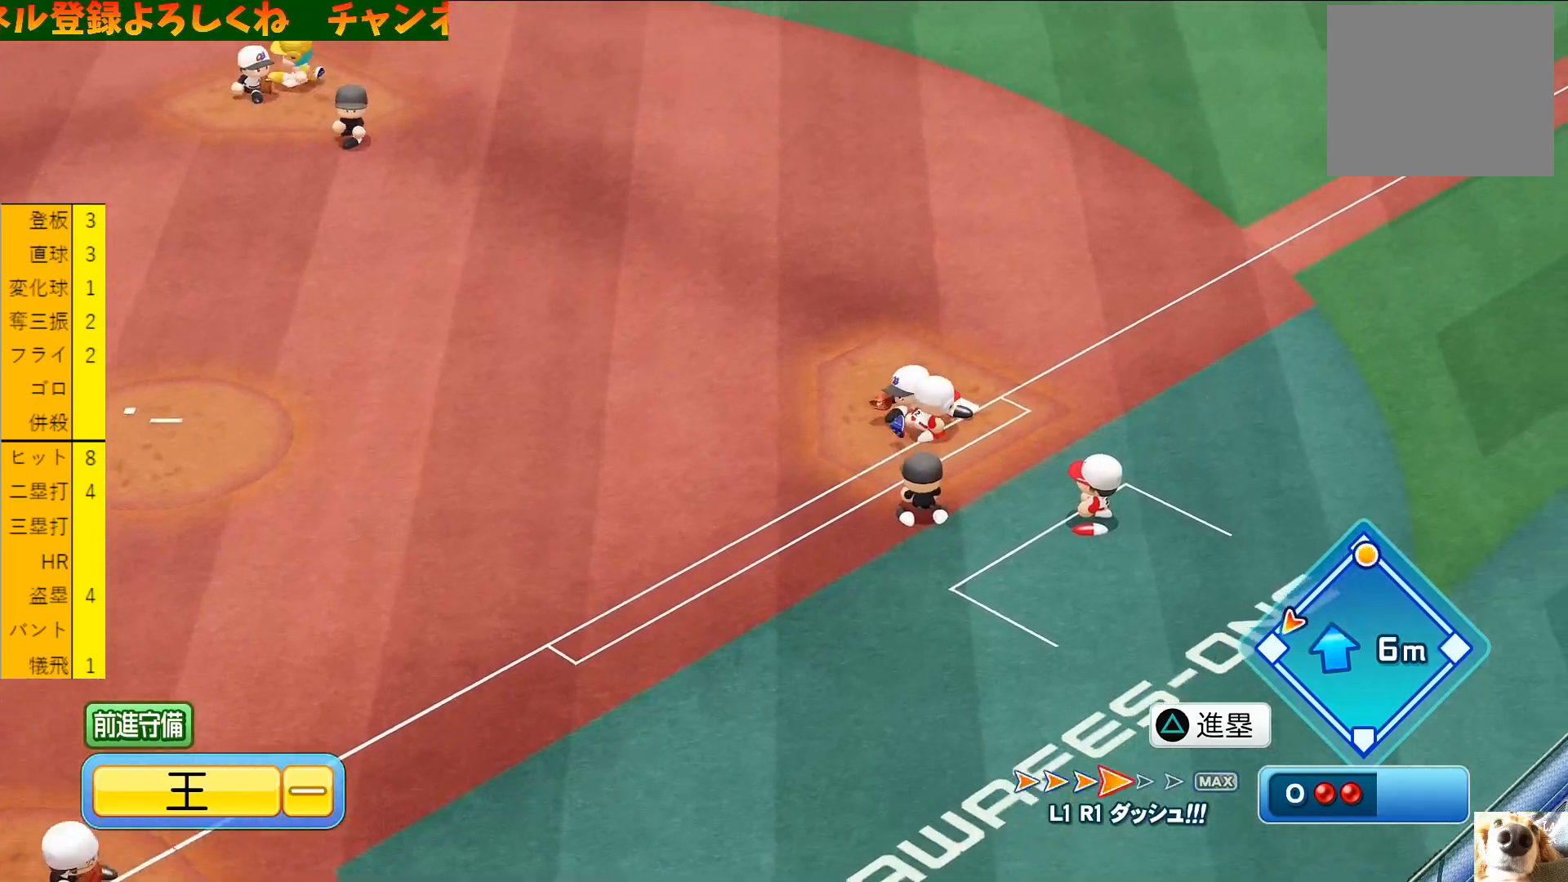
{"buttons": [], "left_stick": "center", "events": [[33, "TOUCHPAD", "down"], [100, "R1", "up"], [100, "TOUCHPAD", "up"], [167, "TOUCHPAD", "down"], [233, "TOUCHPAD", "up"]]}
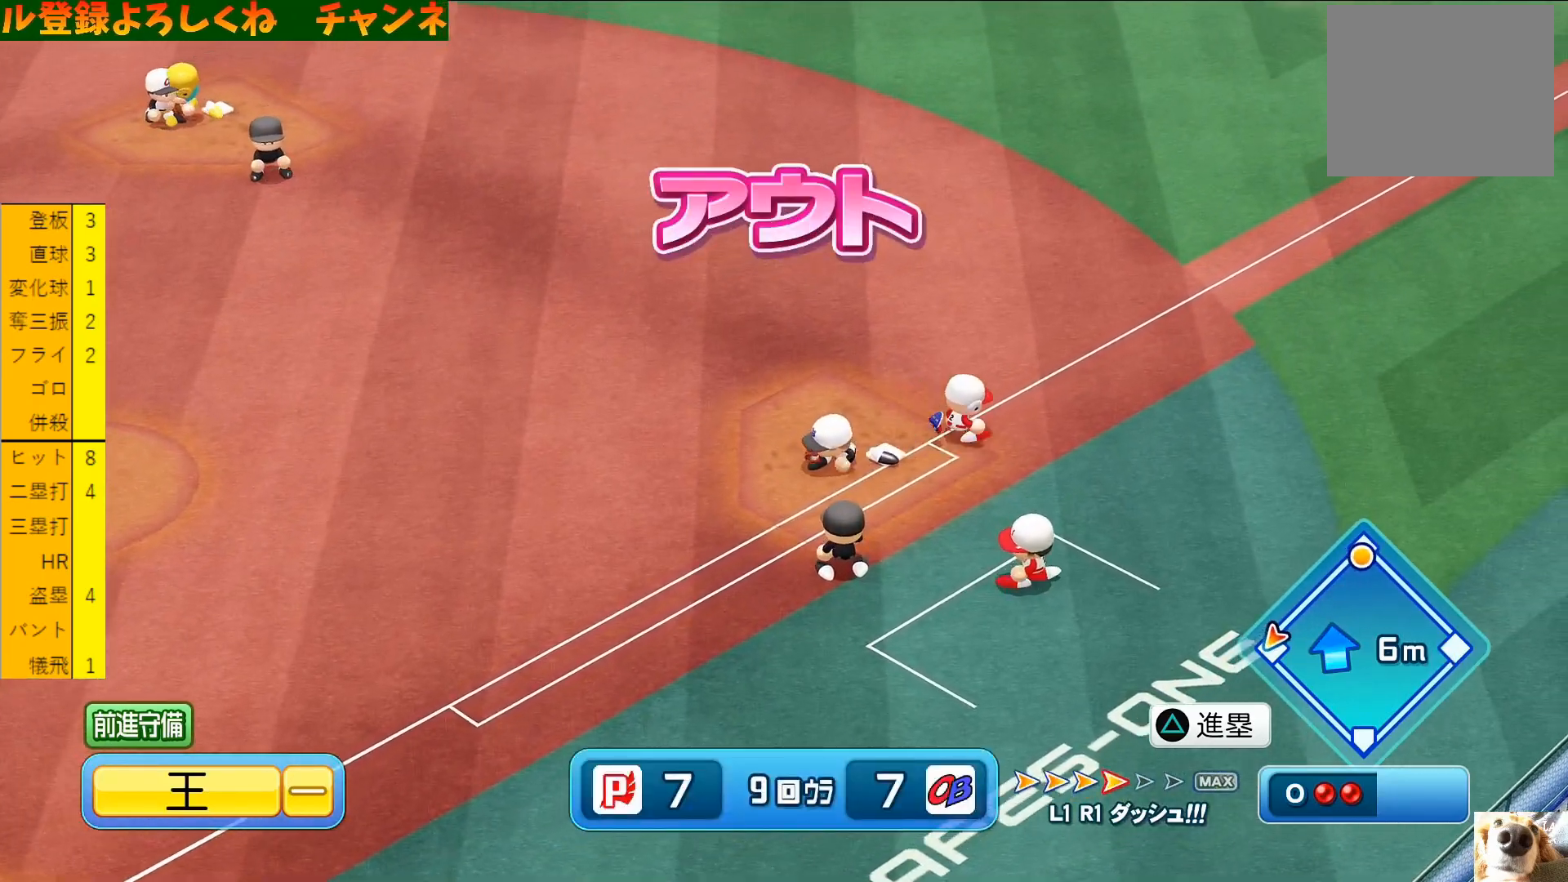
{"buttons": [], "left_stick": "center", "events": []}
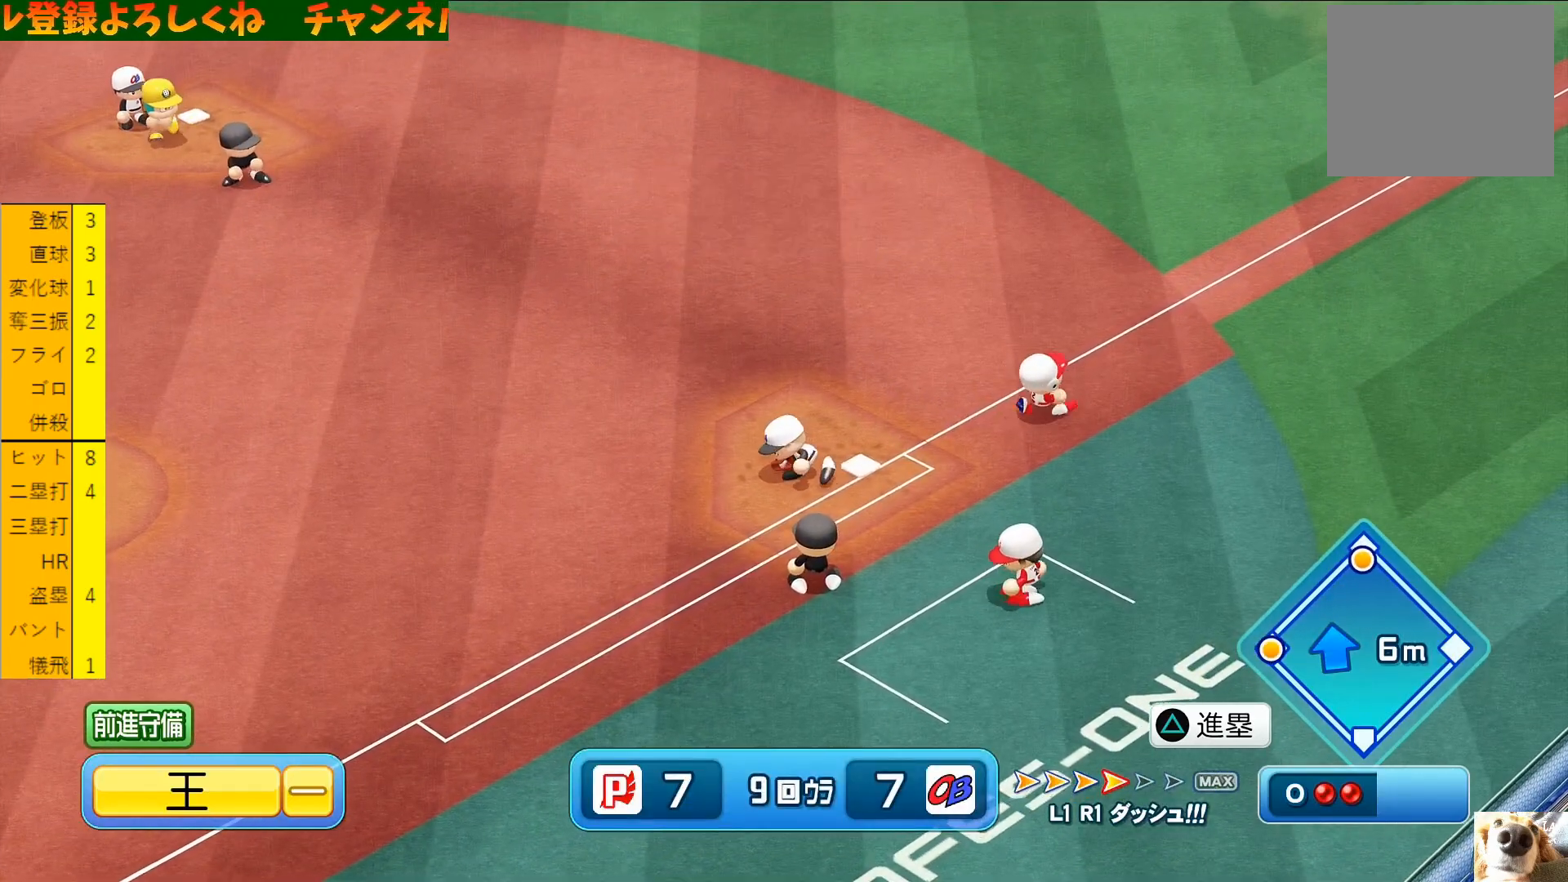
{"buttons": [], "left_stick": "center", "events": []}
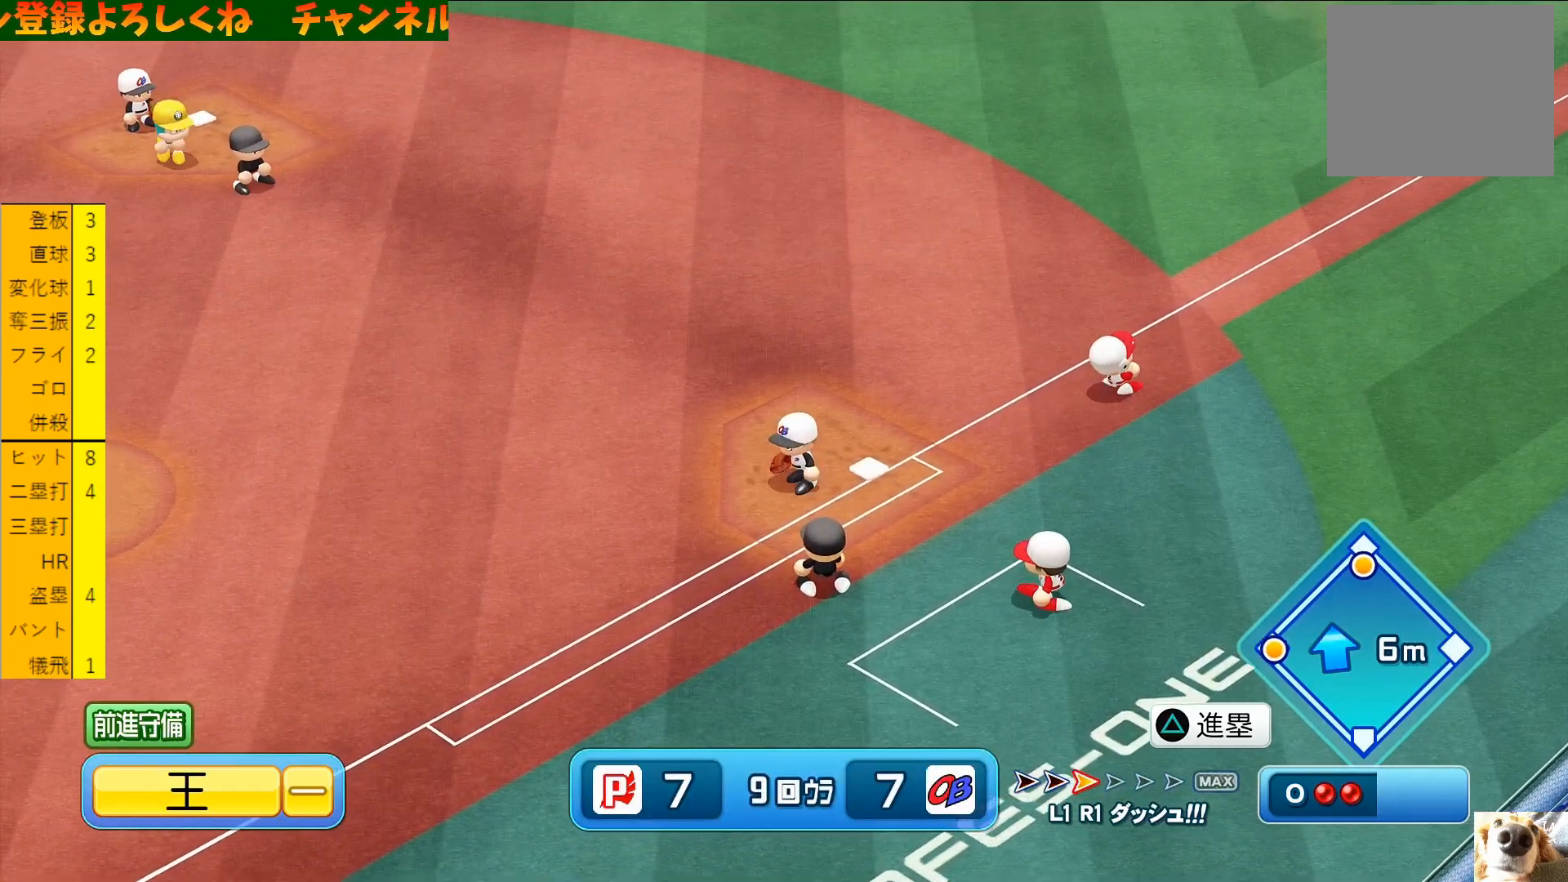
{"buttons": [], "left_stick": "center", "events": []}